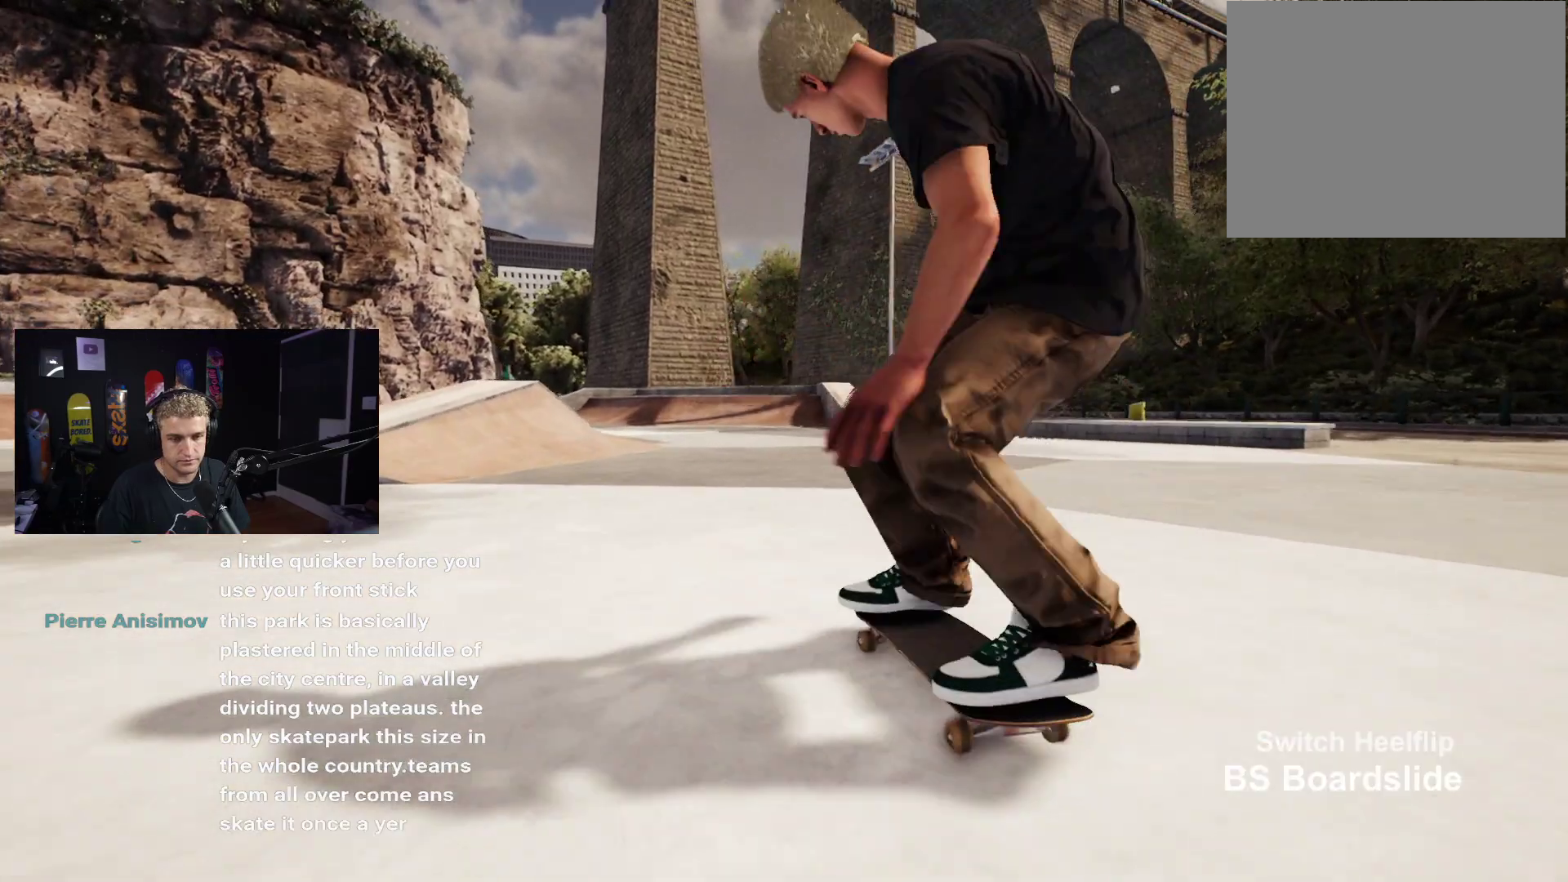
Gameplay with a controller (Xbox layout); each line is a JSON object with the inputs held at the frame after it. "events" lists button and stick changes between this image and that frame as [ms after this image, input, new state], when the widget could be followed in between.
{"buttons": ["A"], "left_stick": "center", "right_stick": "center", "events": [[83, "DPAD_UP", "down"], [283, "A", "down"], [283, "DPAD_UP", "up"], [383, "A", "up"], [483, "A", "down"]]}
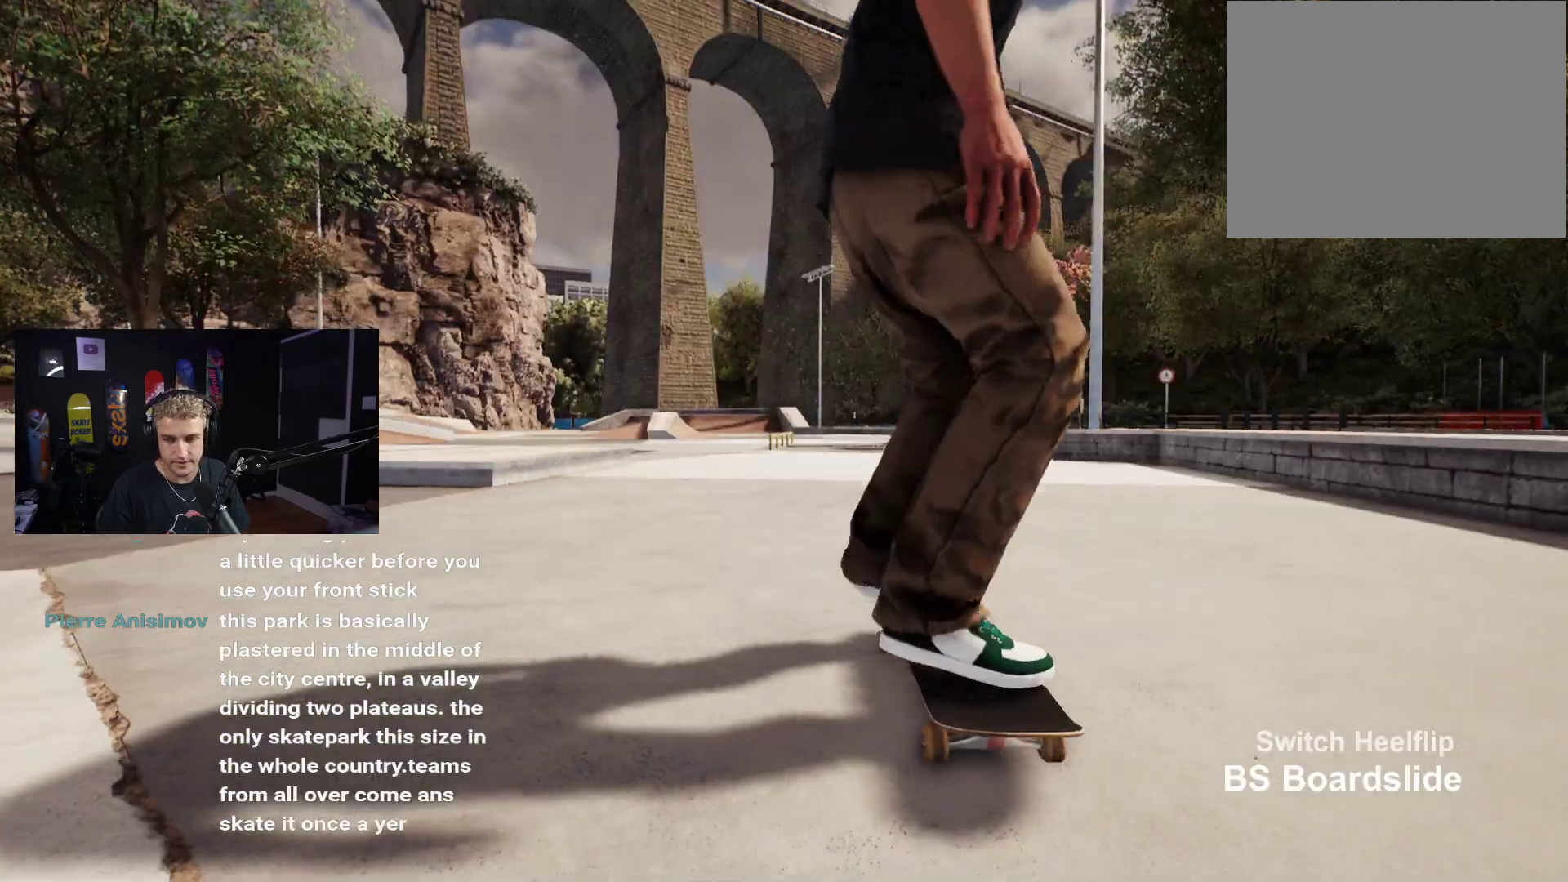
{"buttons": ["A"], "left_stick": "center", "right_stick": "center", "events": [[83, "A", "up"], [133, "A", "down"], [233, "A", "up"], [317, "A", "down"], [383, "A", "up"], [483, "A", "down"]]}
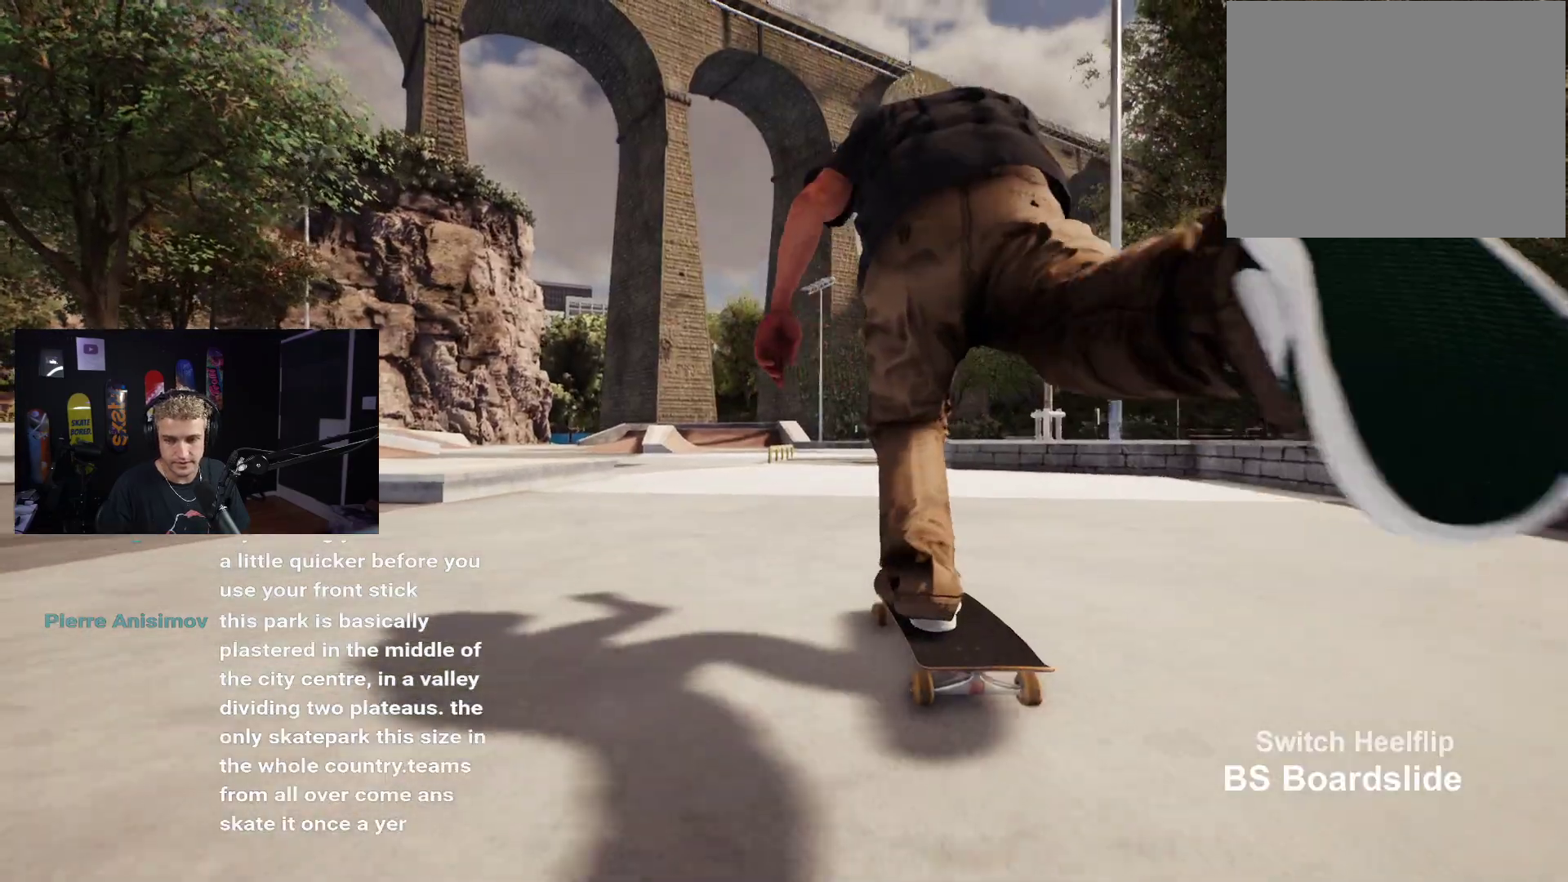
{"buttons": [], "left_stick": "center", "right_stick": "center", "events": [[33, "A", "up"], [233, "A", "down"], [333, "A", "up"]]}
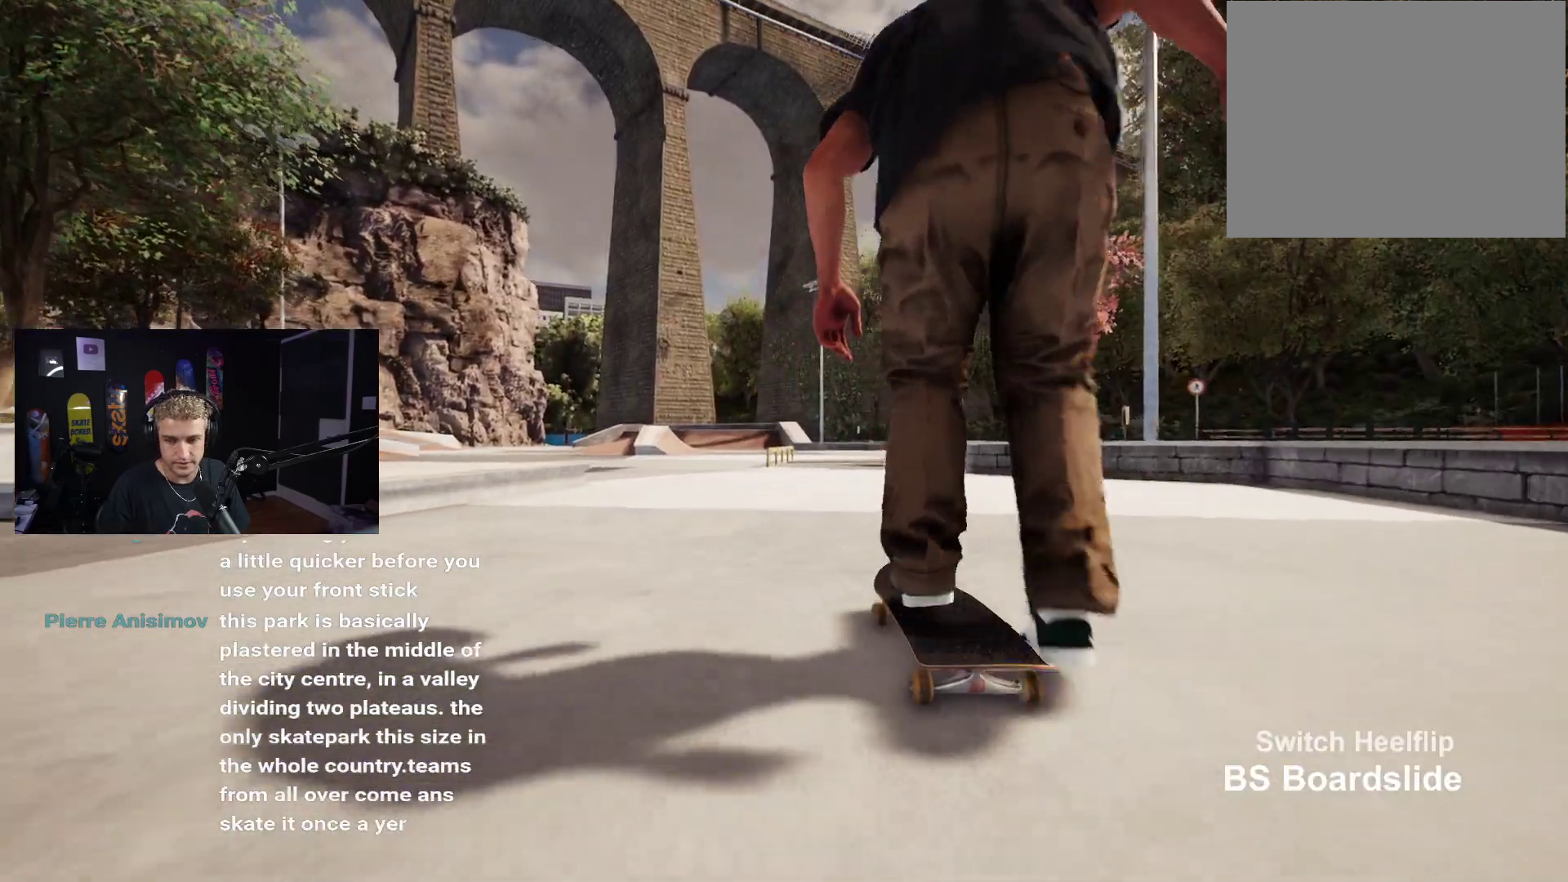
{"buttons": [], "left_stick": "center", "right_stick": "center", "events": [[250, "L2", "down"], [317, "L2", "up"]]}
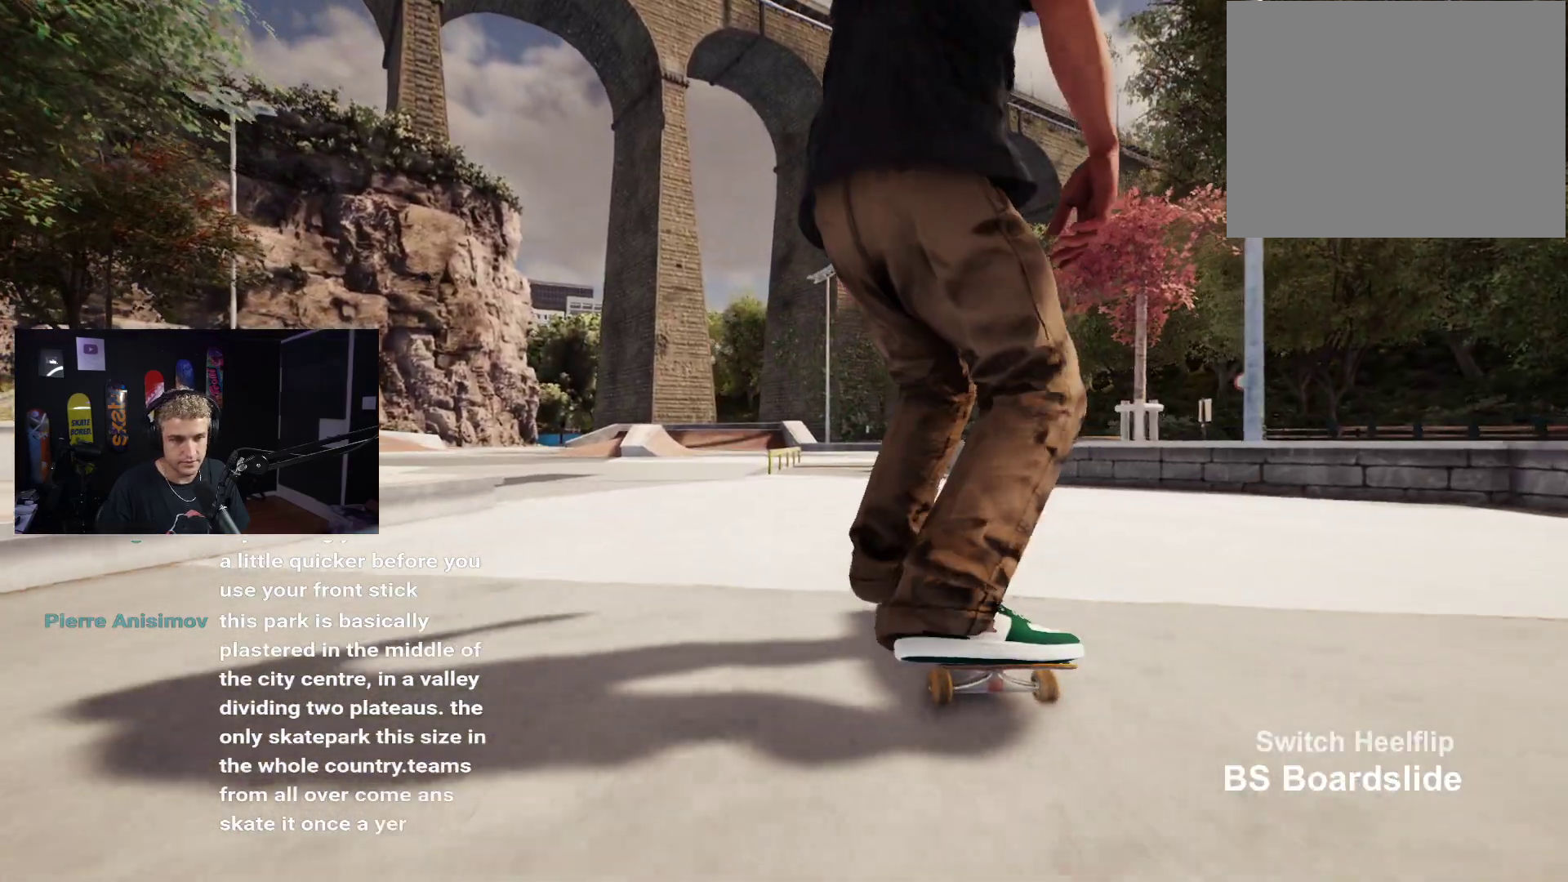
{"buttons": [], "left_stick": "center", "right_stick": "center", "events": []}
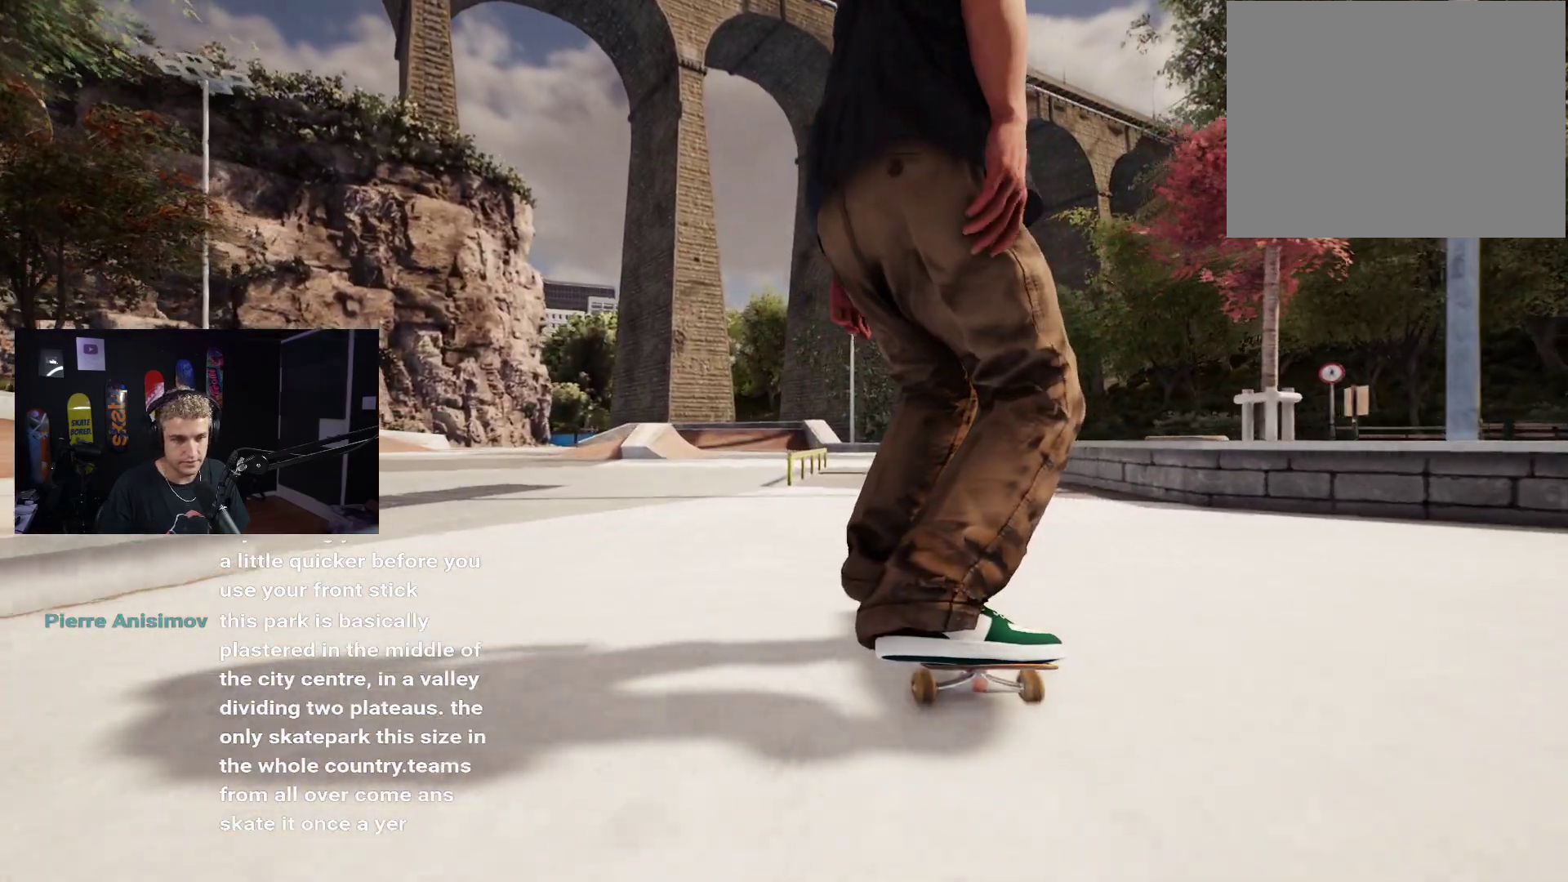
{"buttons": [], "left_stick": "center", "right_stick": "down", "events": [[250, "right_stick", "down"]]}
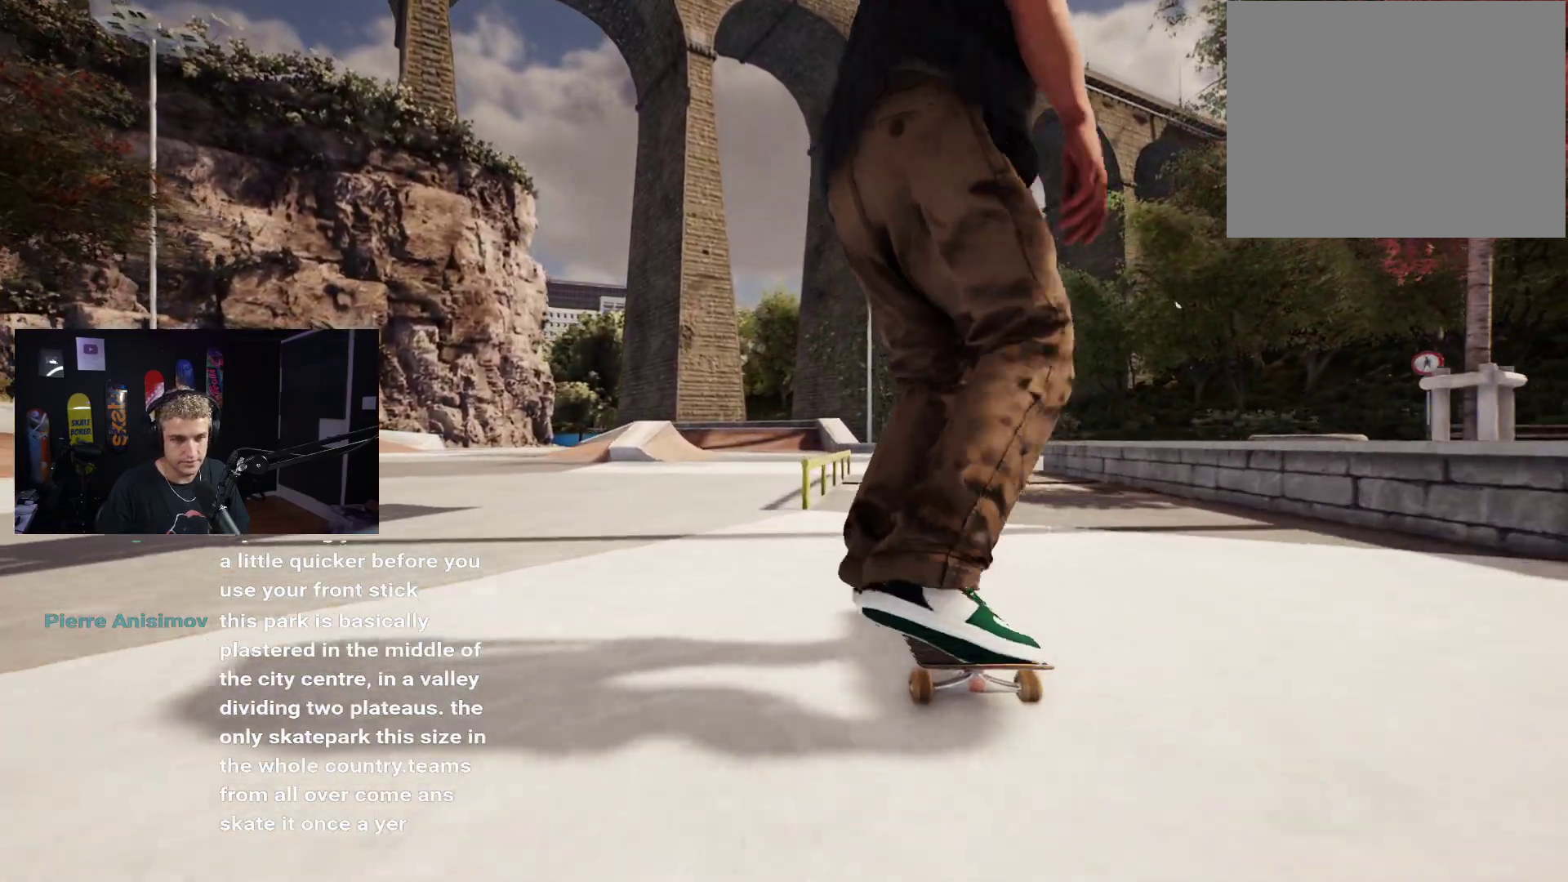
{"buttons": [], "left_stick": "center", "right_stick": "center", "events": [[317, "left_stick", "right"], [350, "right_stick", "center"], [400, "left_stick", "center"]]}
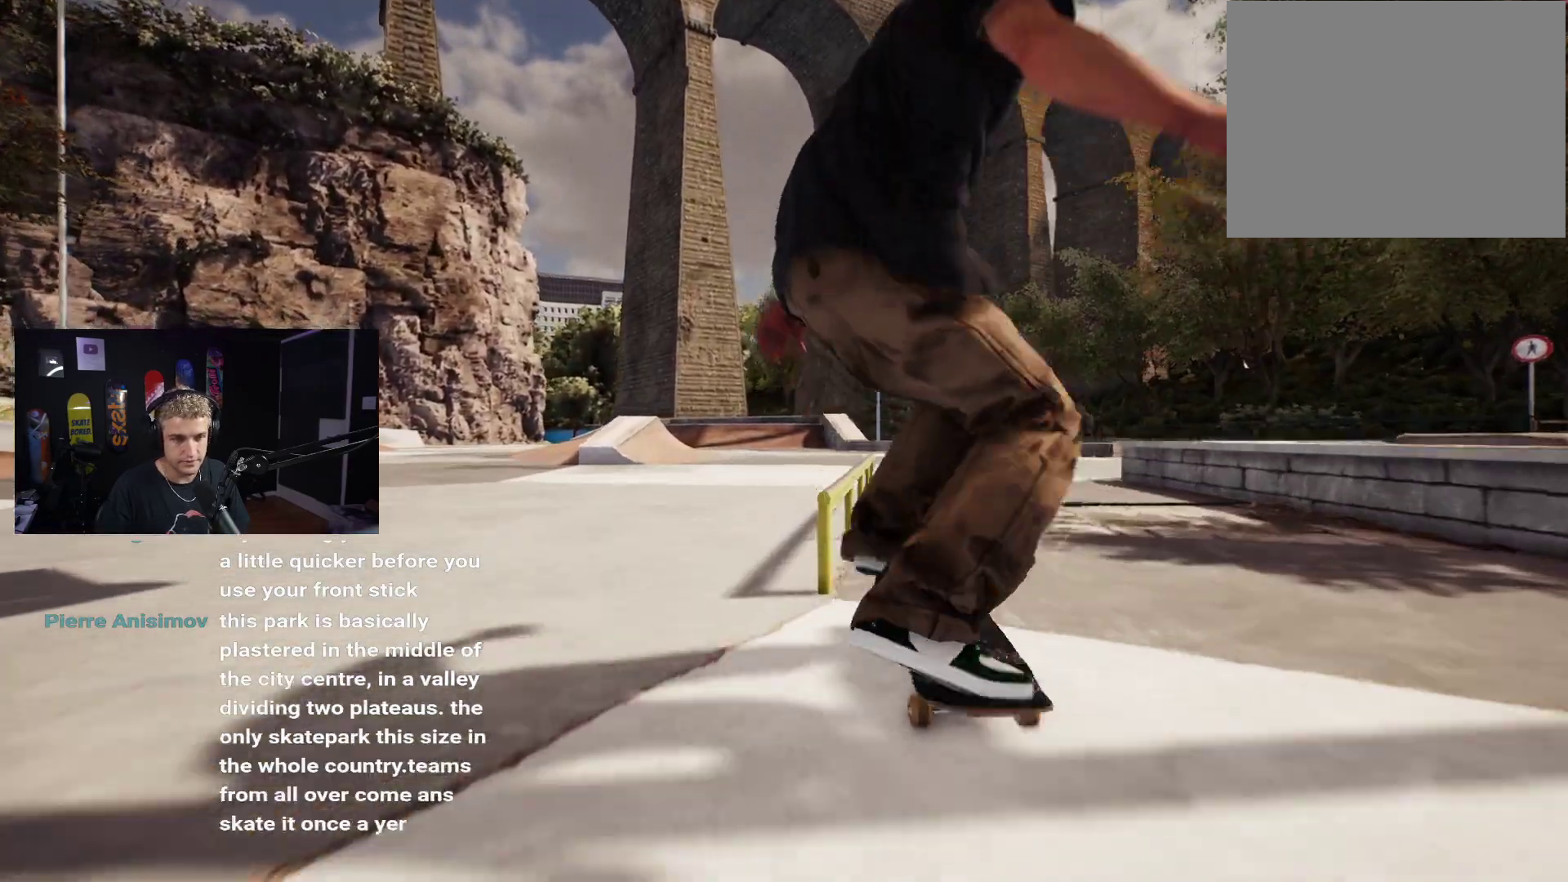
{"buttons": [], "left_stick": "up", "right_stick": "down", "events": [[83, "L2", "down"], [167, "L2", "up"], [350, "left_stick", "up"], [350, "right_stick", "down"]]}
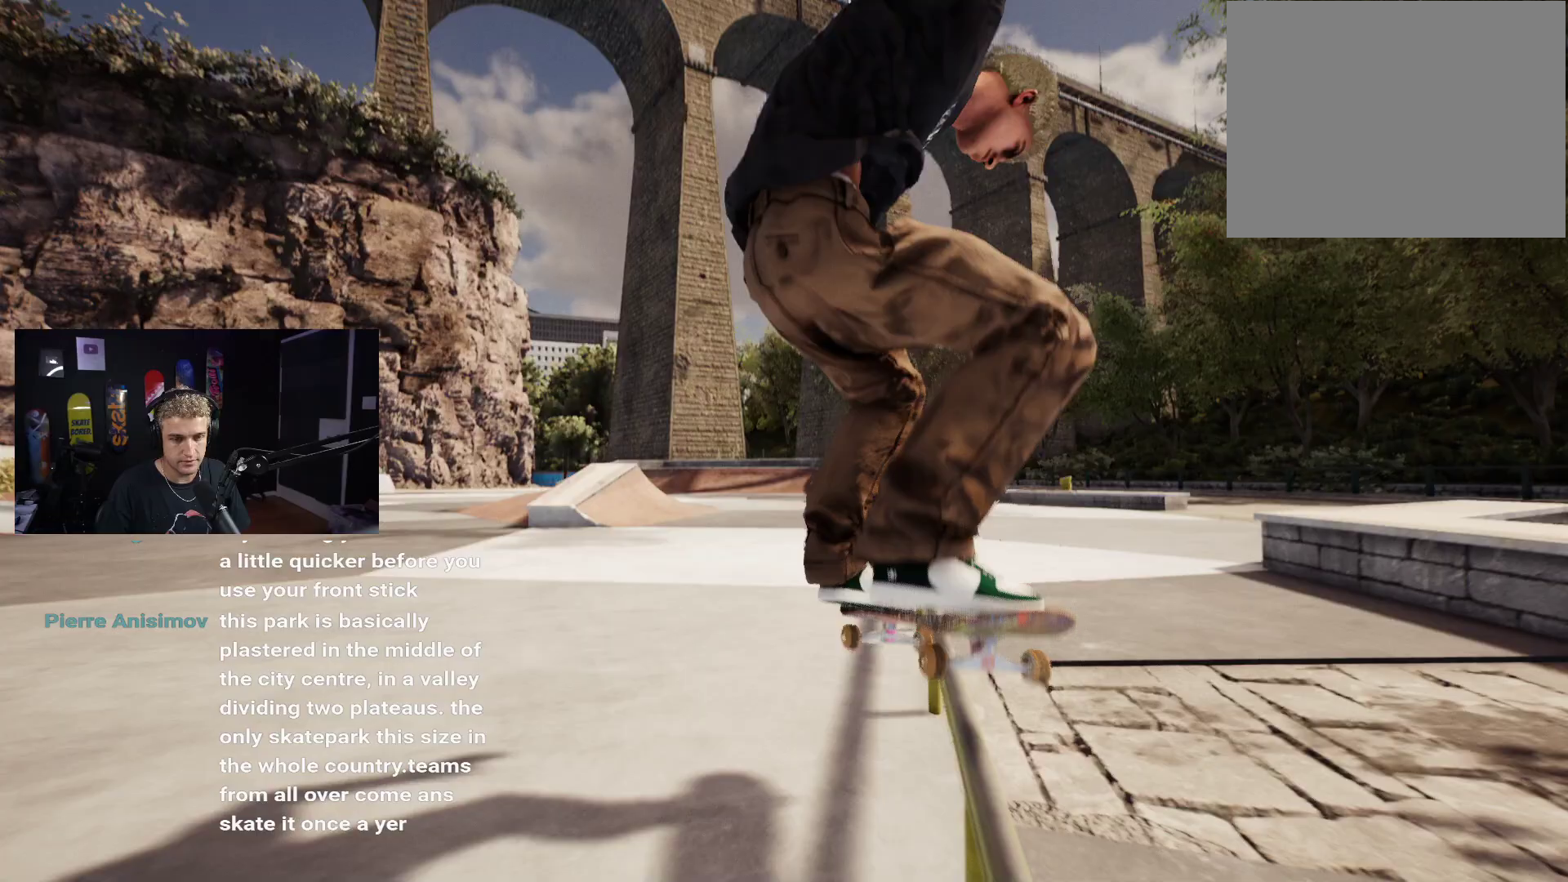
{"buttons": [], "left_stick": "center", "right_stick": "center", "events": [[333, "left_stick", "center"], [350, "right_stick", "center"]]}
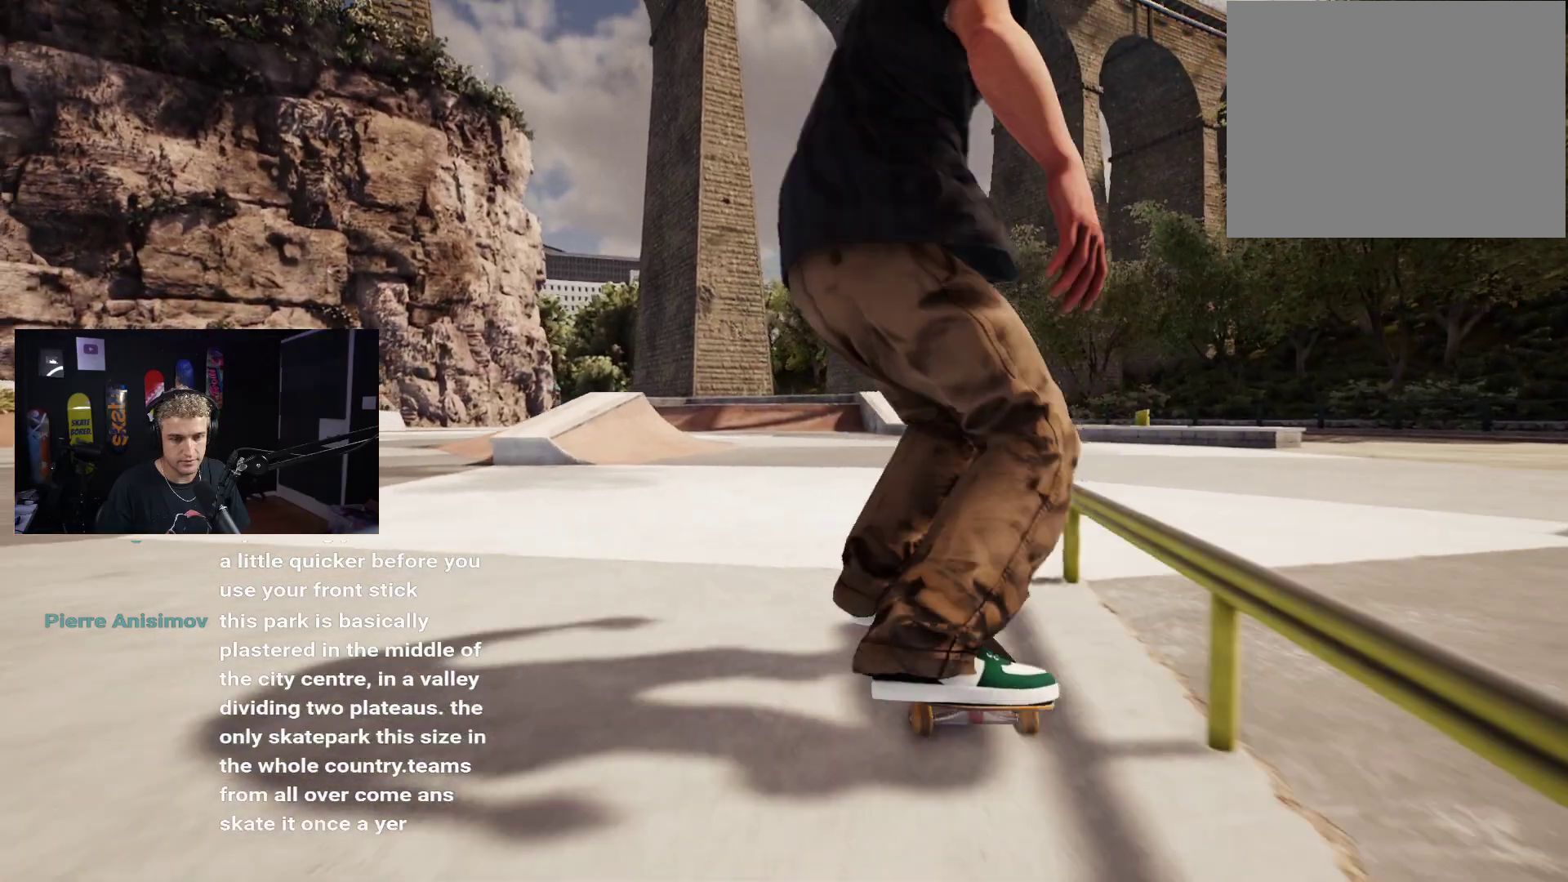
{"buttons": [], "left_stick": "center", "right_stick": "center", "events": [[33, "DPAD_UP", "down"], [217, "A", "down"], [233, "DPAD_UP", "up"], [300, "A", "up"], [383, "A", "down"], [483, "A", "up"]]}
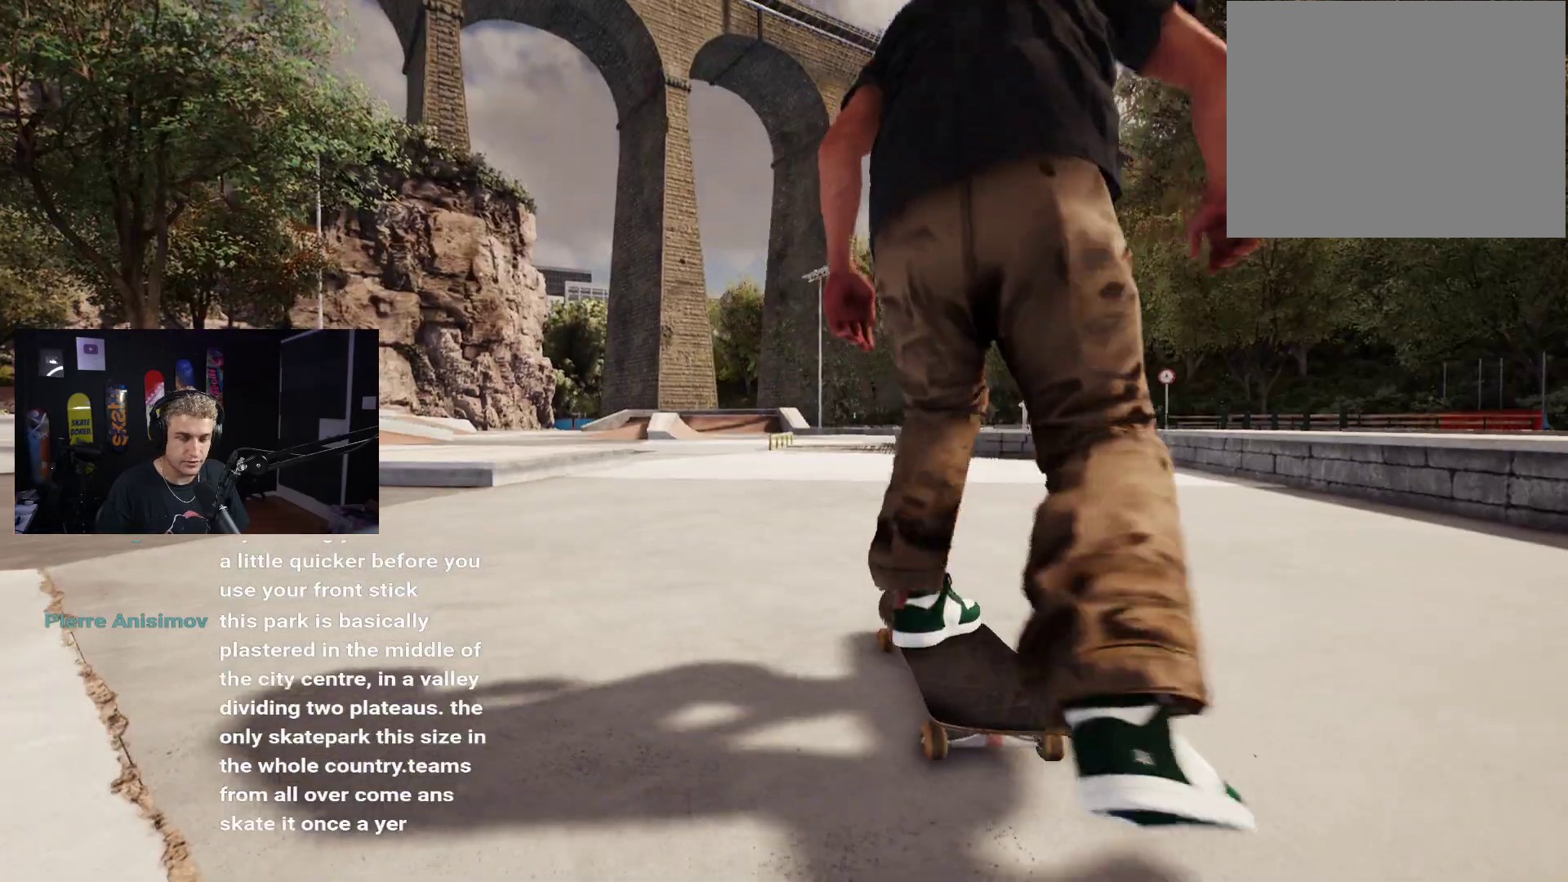
{"buttons": ["A"], "left_stick": "center", "right_stick": "center", "events": [[33, "A", "down"], [117, "A", "up"], [200, "A", "down"], [283, "A", "up"], [333, "A", "down"], [417, "A", "up"], [483, "A", "down"]]}
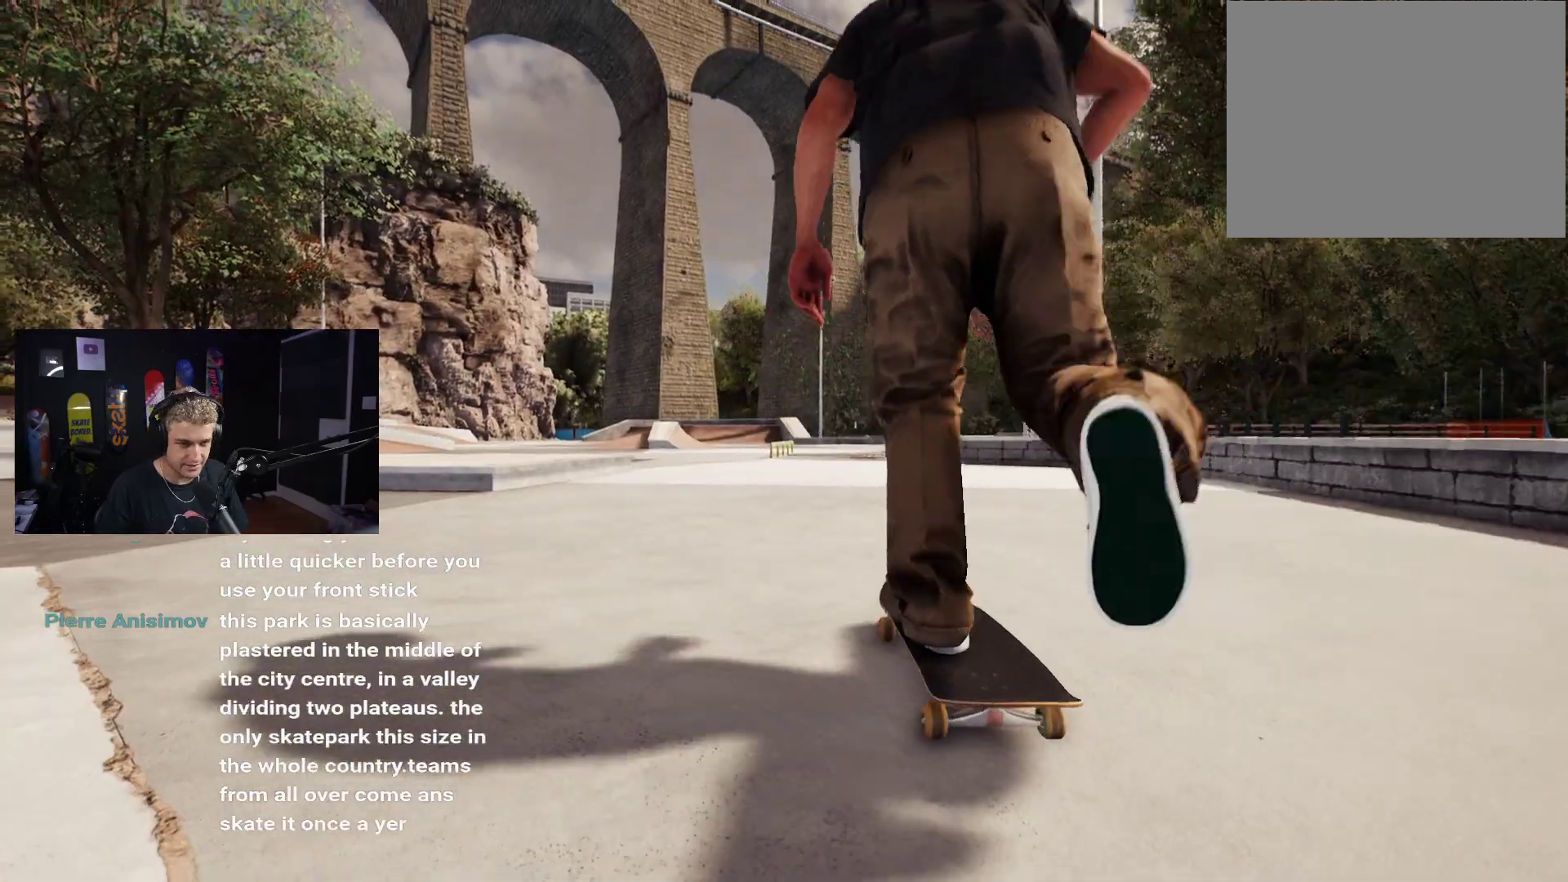
{"buttons": ["A"], "left_stick": "center", "right_stick": "center", "events": []}
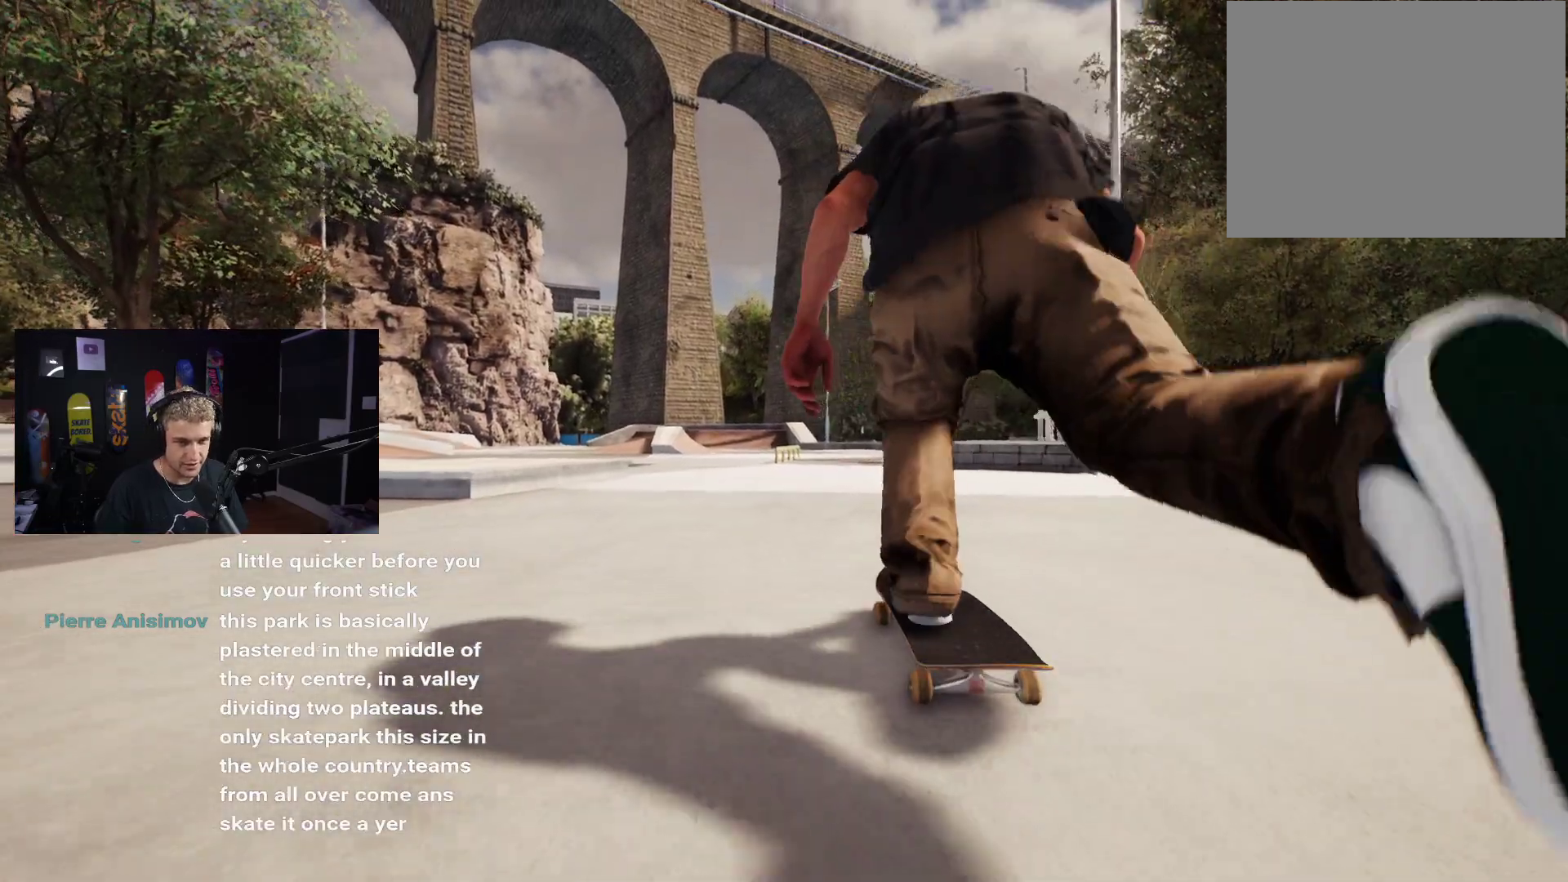
{"buttons": ["A", "L2"], "left_stick": "center", "right_stick": "center", "events": [[133, "L2", "down"], [200, "L2", "up"], [500, "L2", "down"]]}
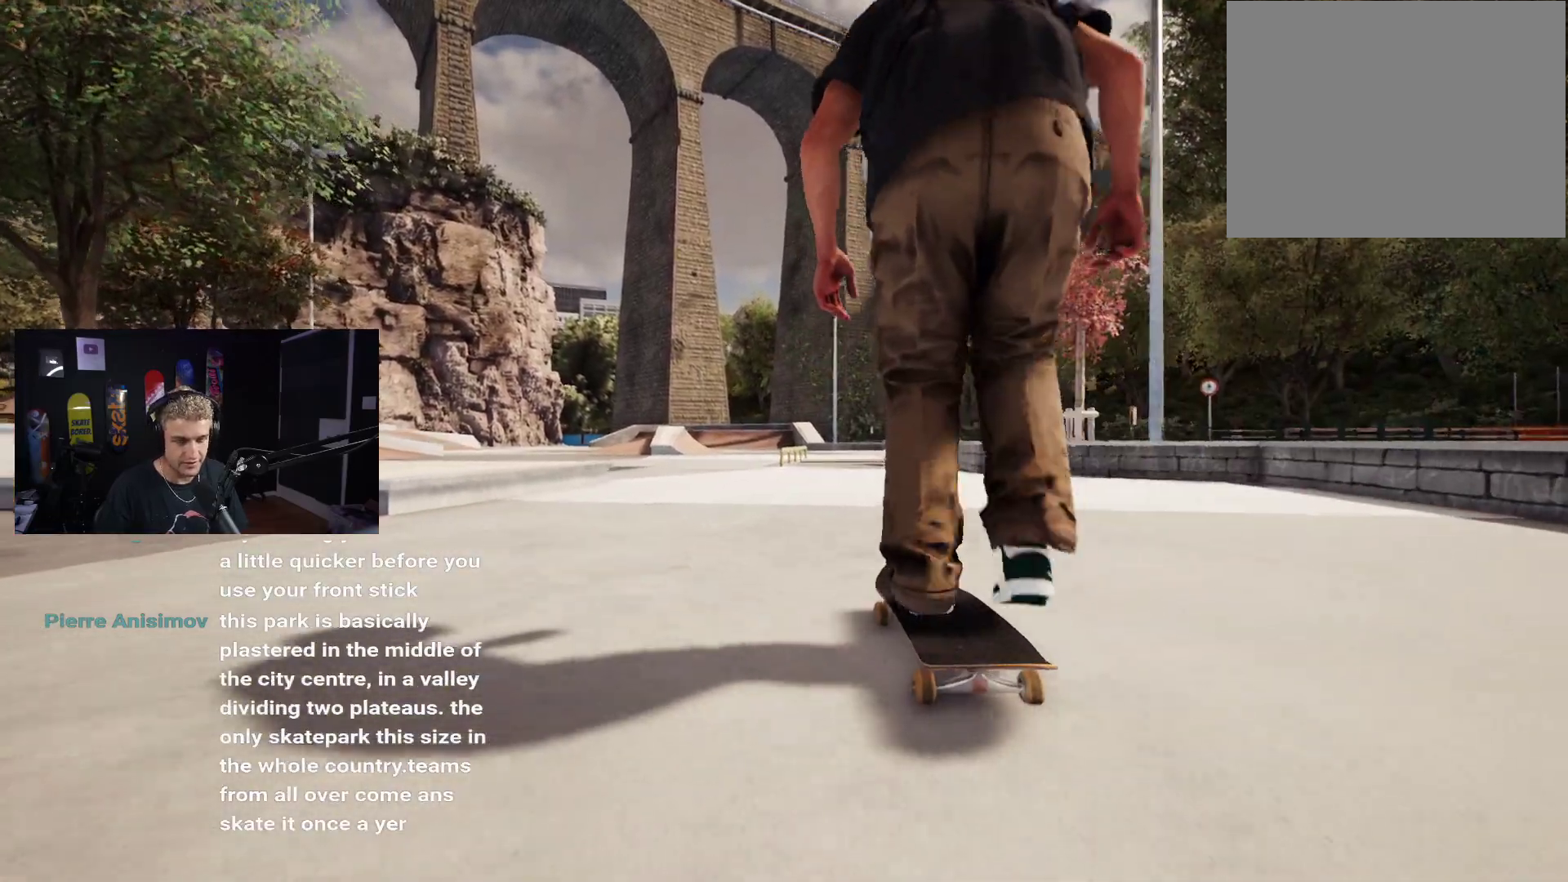
{"buttons": [], "left_stick": "center", "right_stick": "center", "events": [[50, "L2", "up"], [150, "A", "up"]]}
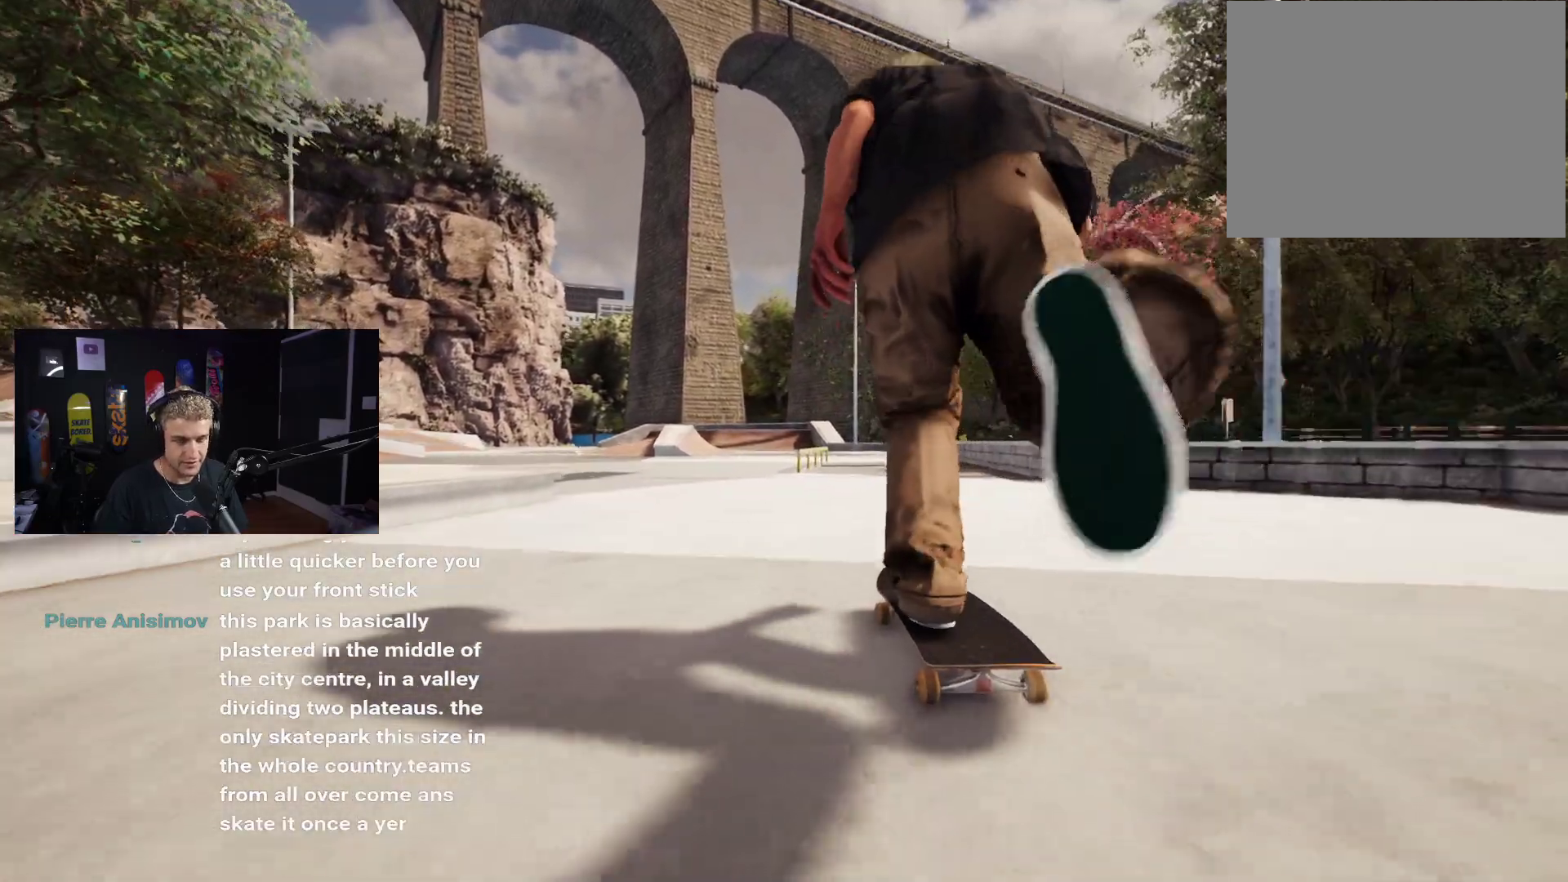
{"buttons": [], "left_stick": "center", "right_stick": "center", "events": []}
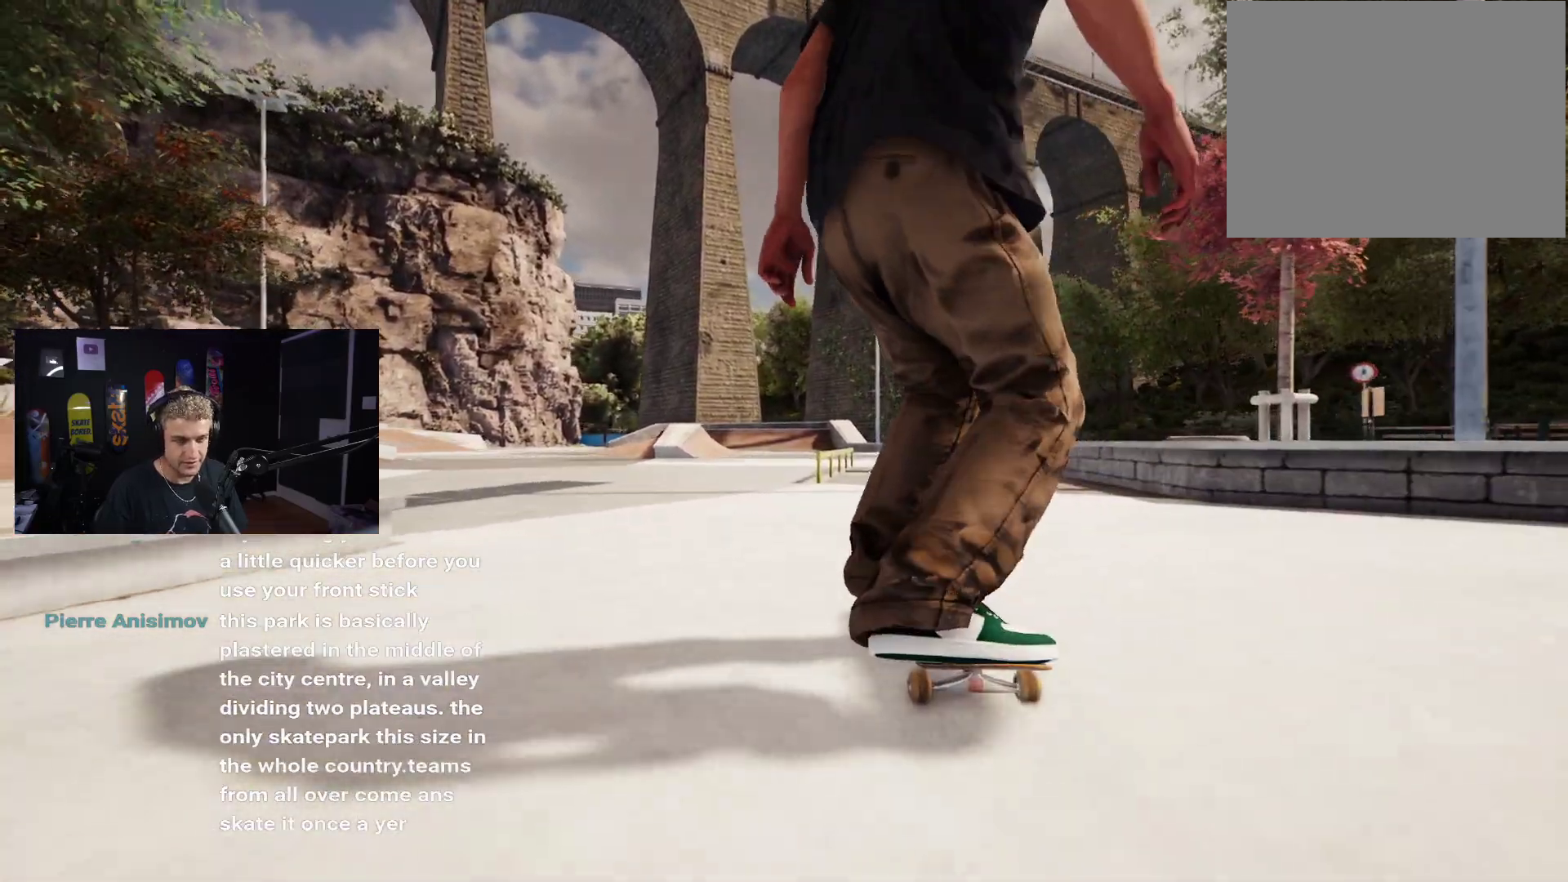
{"buttons": [], "left_stick": "center", "right_stick": "down", "events": [[383, "right_stick", "down"]]}
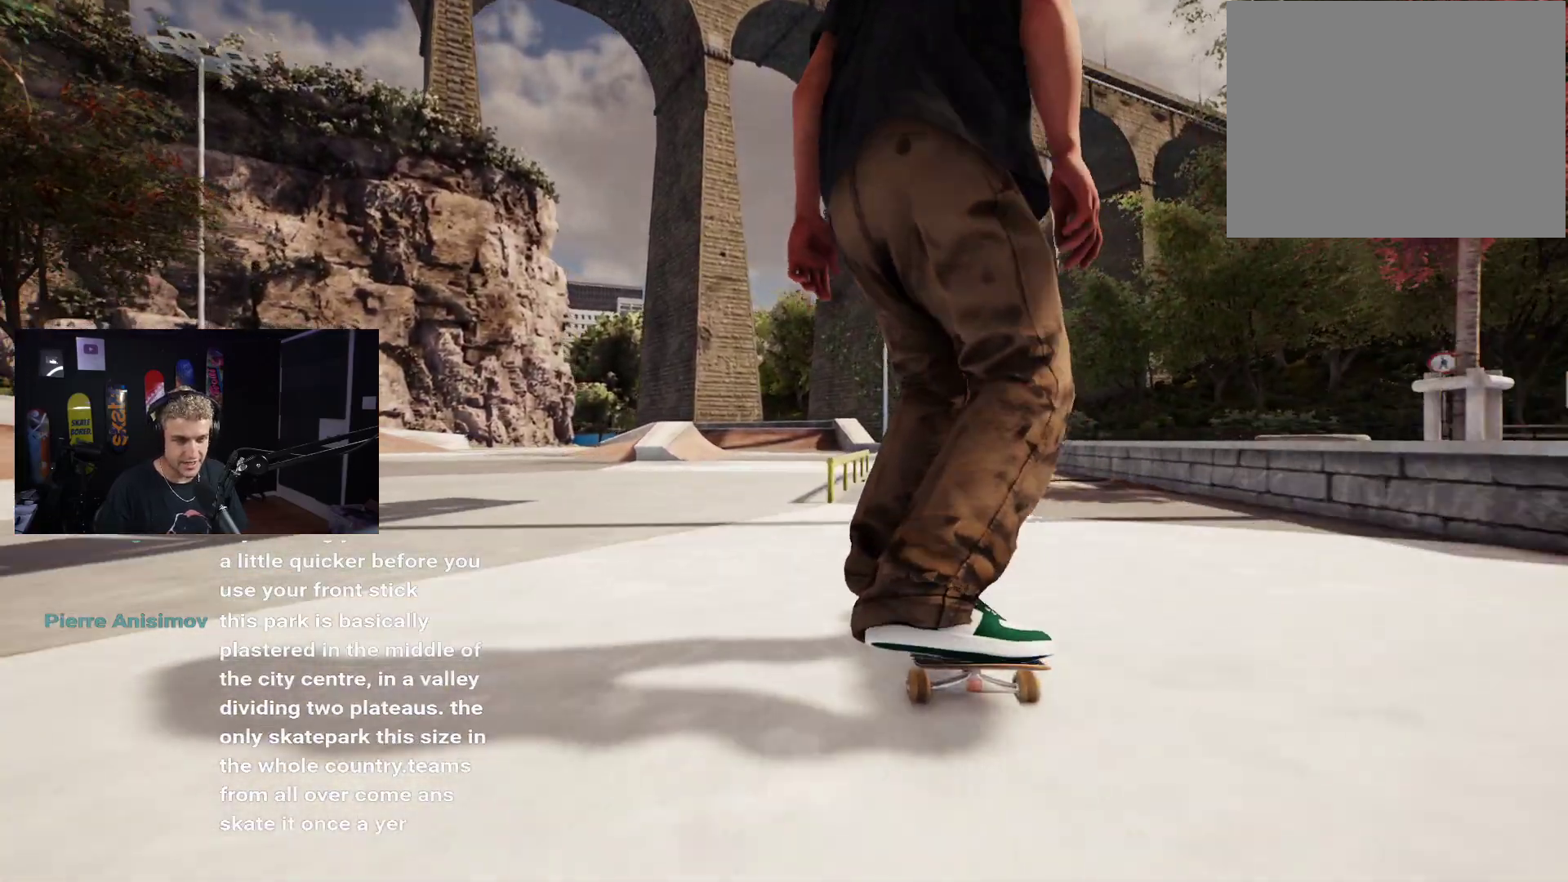
{"buttons": ["L2"], "left_stick": "center", "right_stick": "center", "events": [[300, "left_stick", "right"], [333, "right_stick", "center"], [367, "left_stick", "center"], [500, "L2", "down"]]}
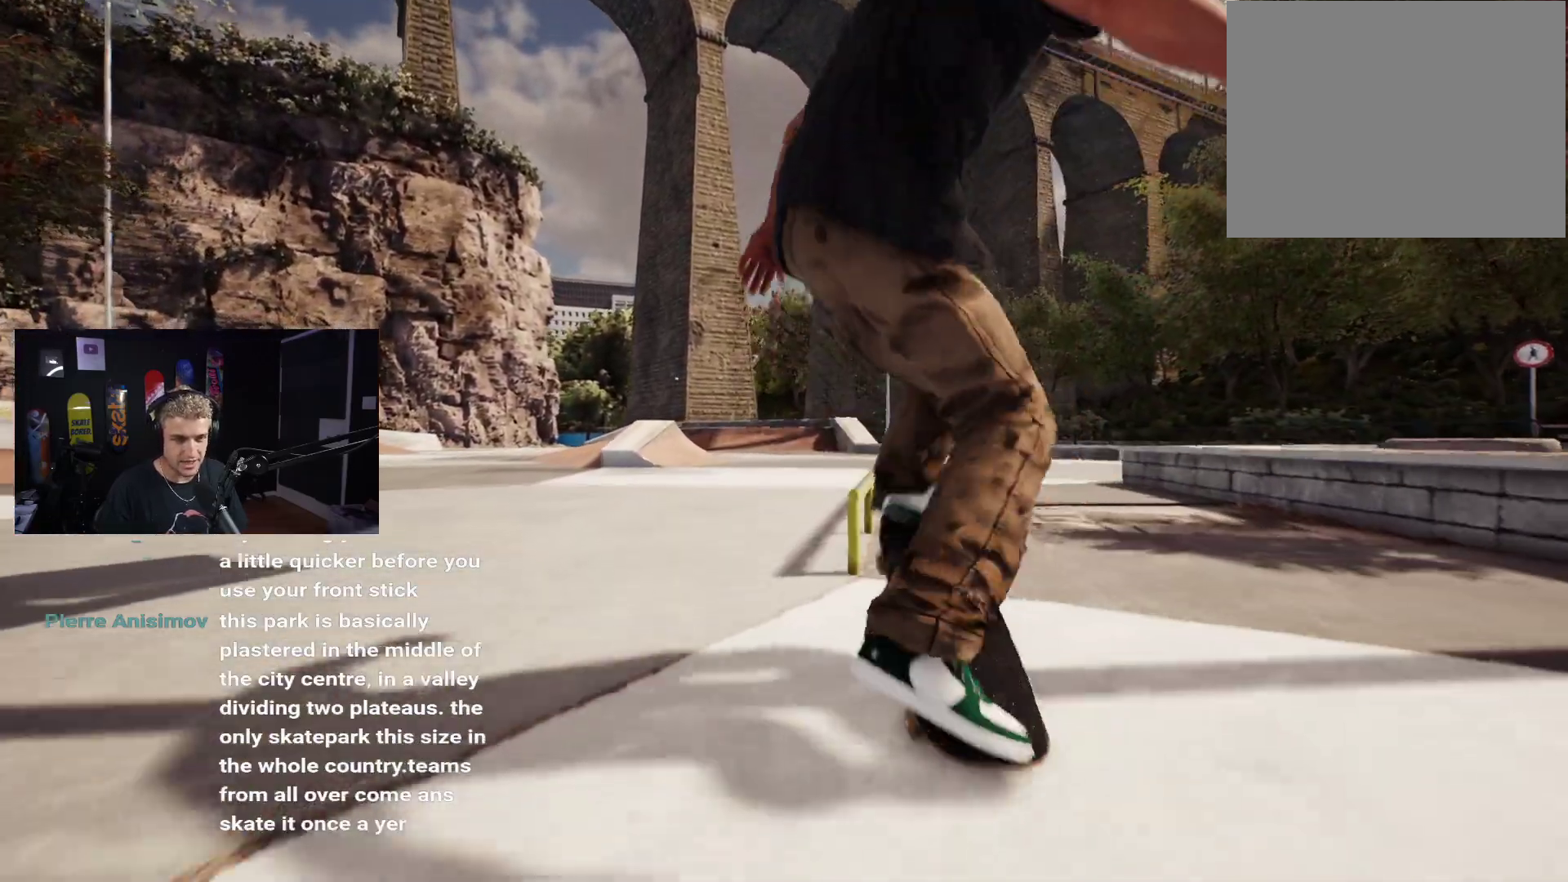
{"buttons": [], "left_stick": "up", "right_stick": "down", "events": [[100, "L2", "up"], [333, "left_stick", "up"], [333, "right_stick", "down"]]}
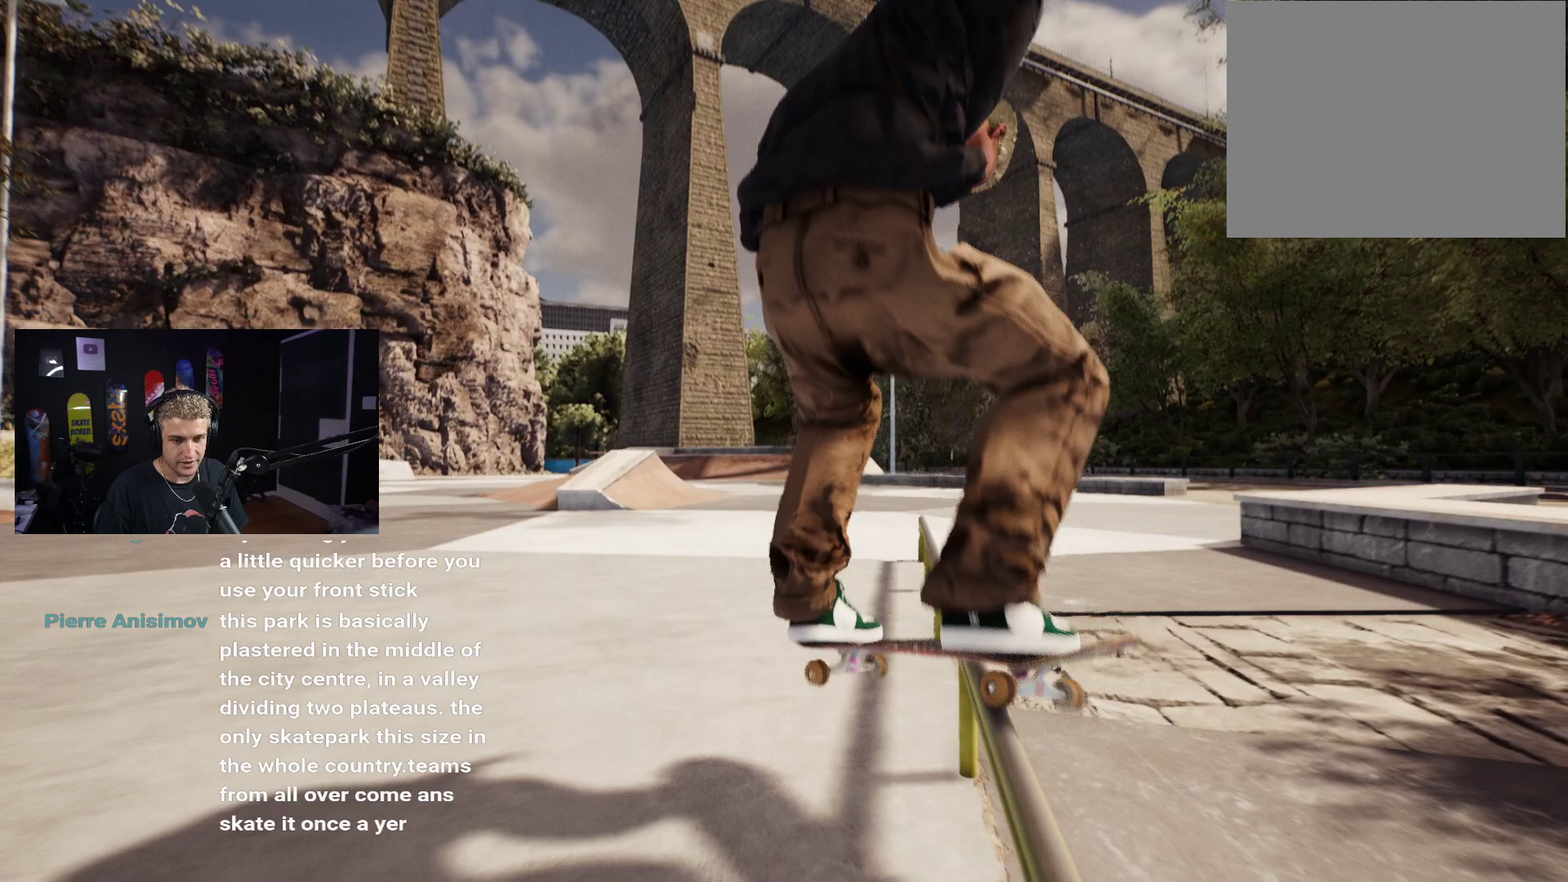
{"buttons": [], "left_stick": "up", "right_stick": "down", "events": []}
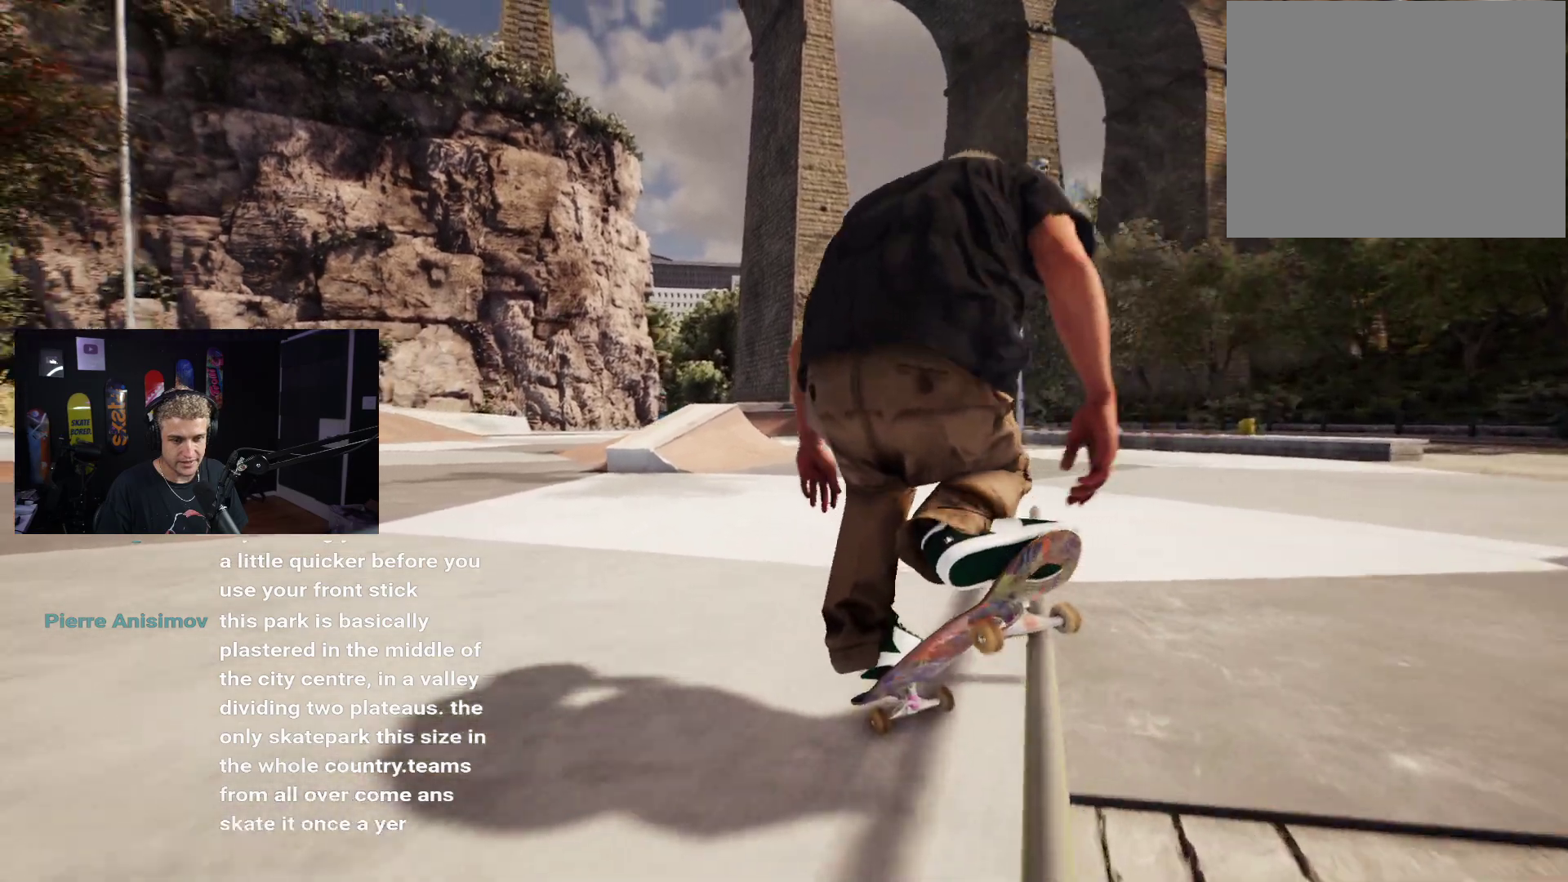
{"buttons": [], "left_stick": "center", "right_stick": "center", "events": [[17, "left_stick", "center"], [50, "right_stick", "center"], [150, "DPAD_UP", "down"], [483, "DPAD_UP", "up"]]}
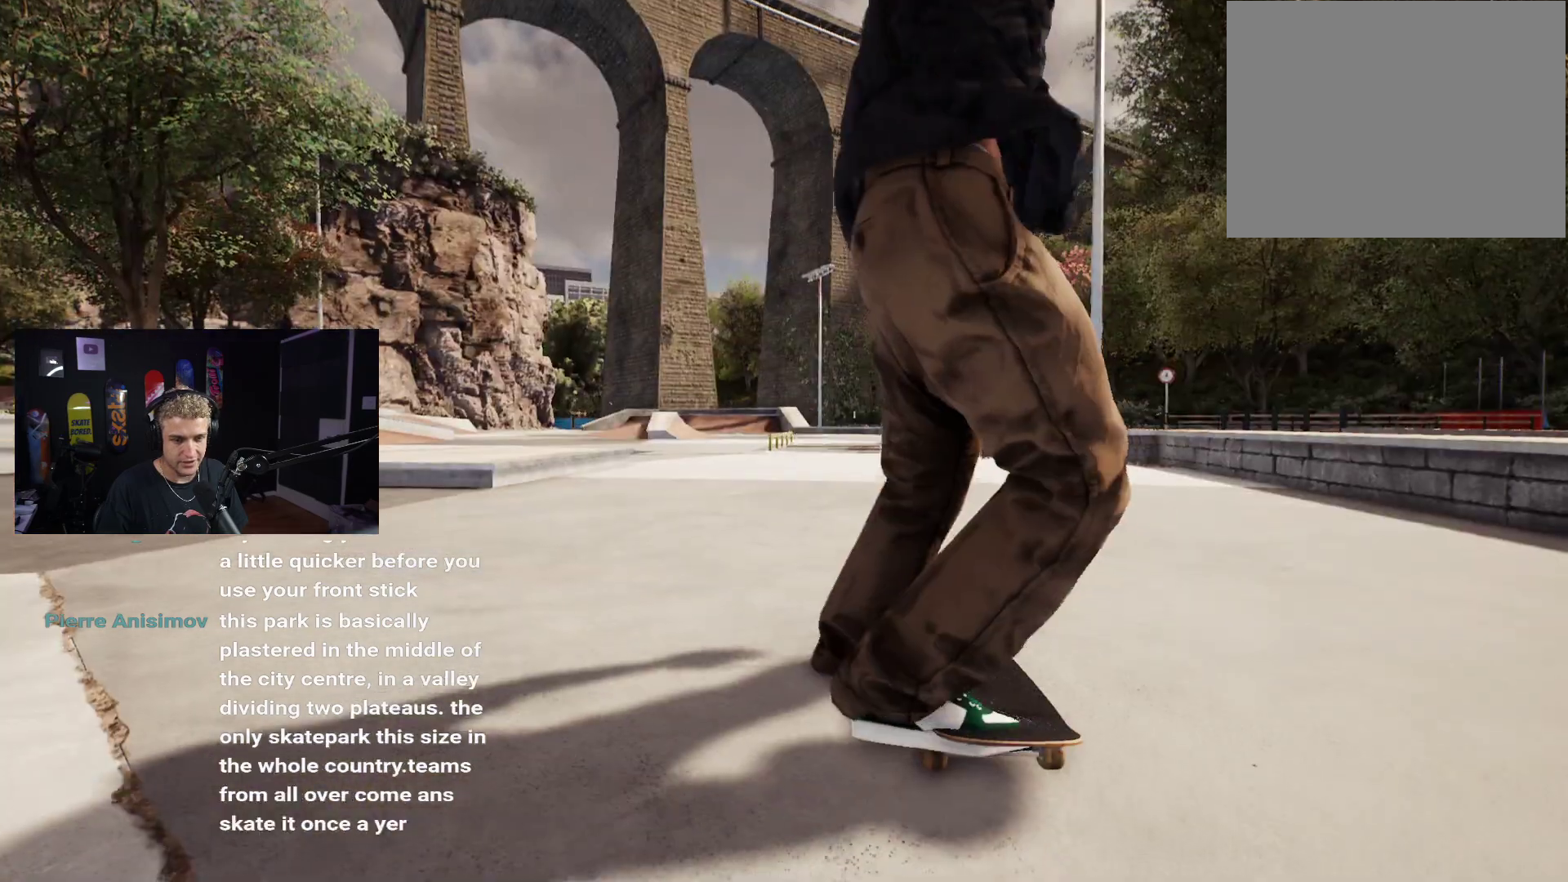
{"buttons": ["A"], "left_stick": "center", "right_stick": "center", "events": [[100, "A", "down"], [200, "A", "up"], [283, "A", "down"], [383, "A", "up"], [483, "A", "down"]]}
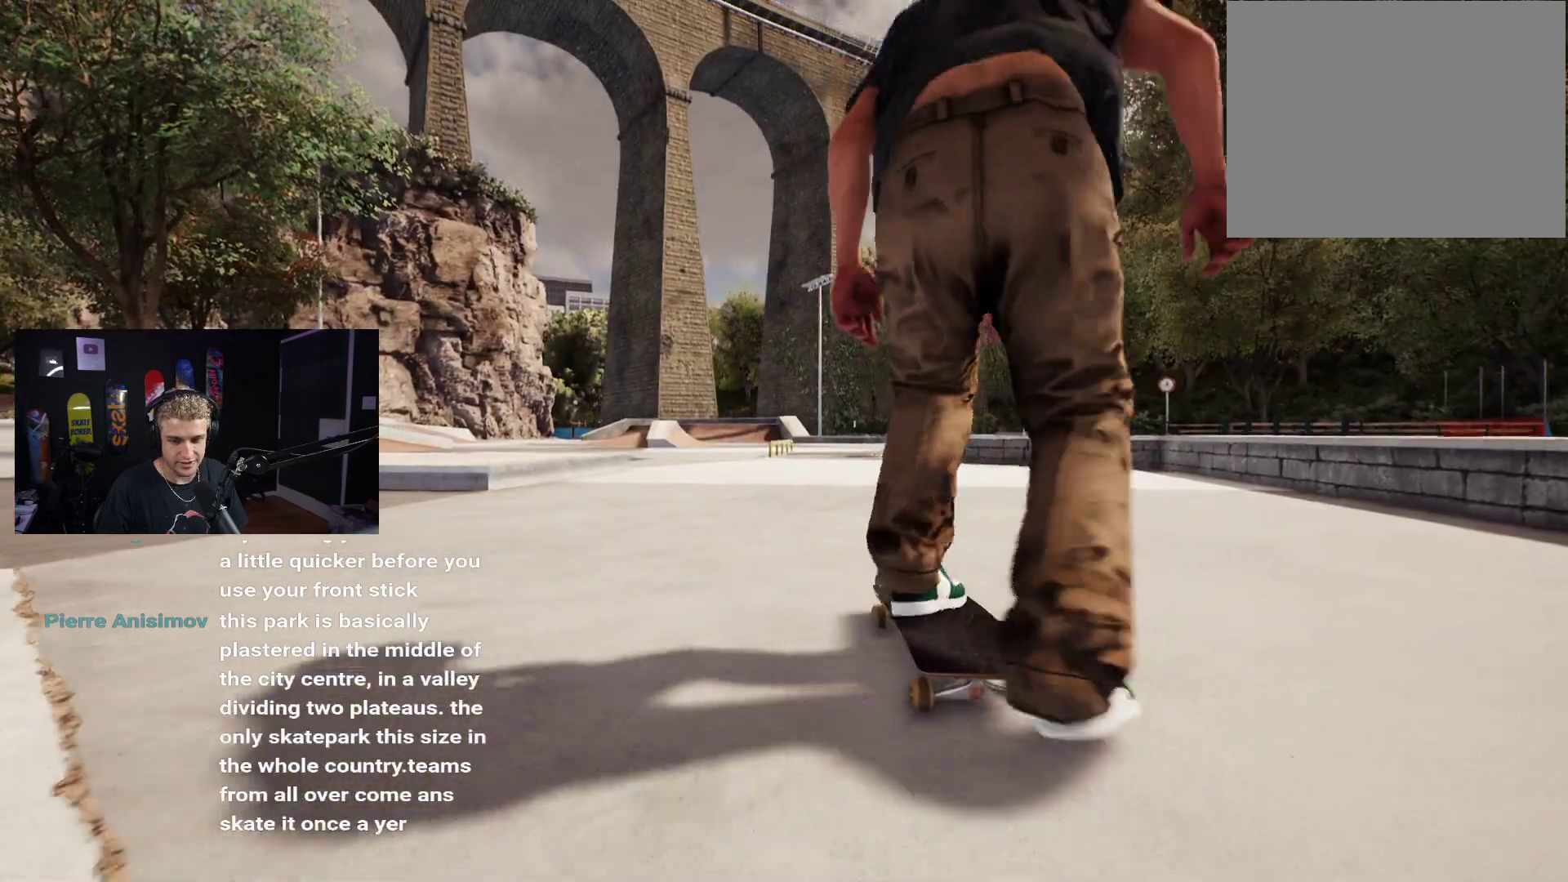
{"buttons": [], "left_stick": "center", "right_stick": "center", "events": [[33, "A", "up"], [133, "A", "down"], [200, "A", "up"], [283, "A", "down"], [350, "A", "up"], [433, "A", "down"], [500, "A", "up"]]}
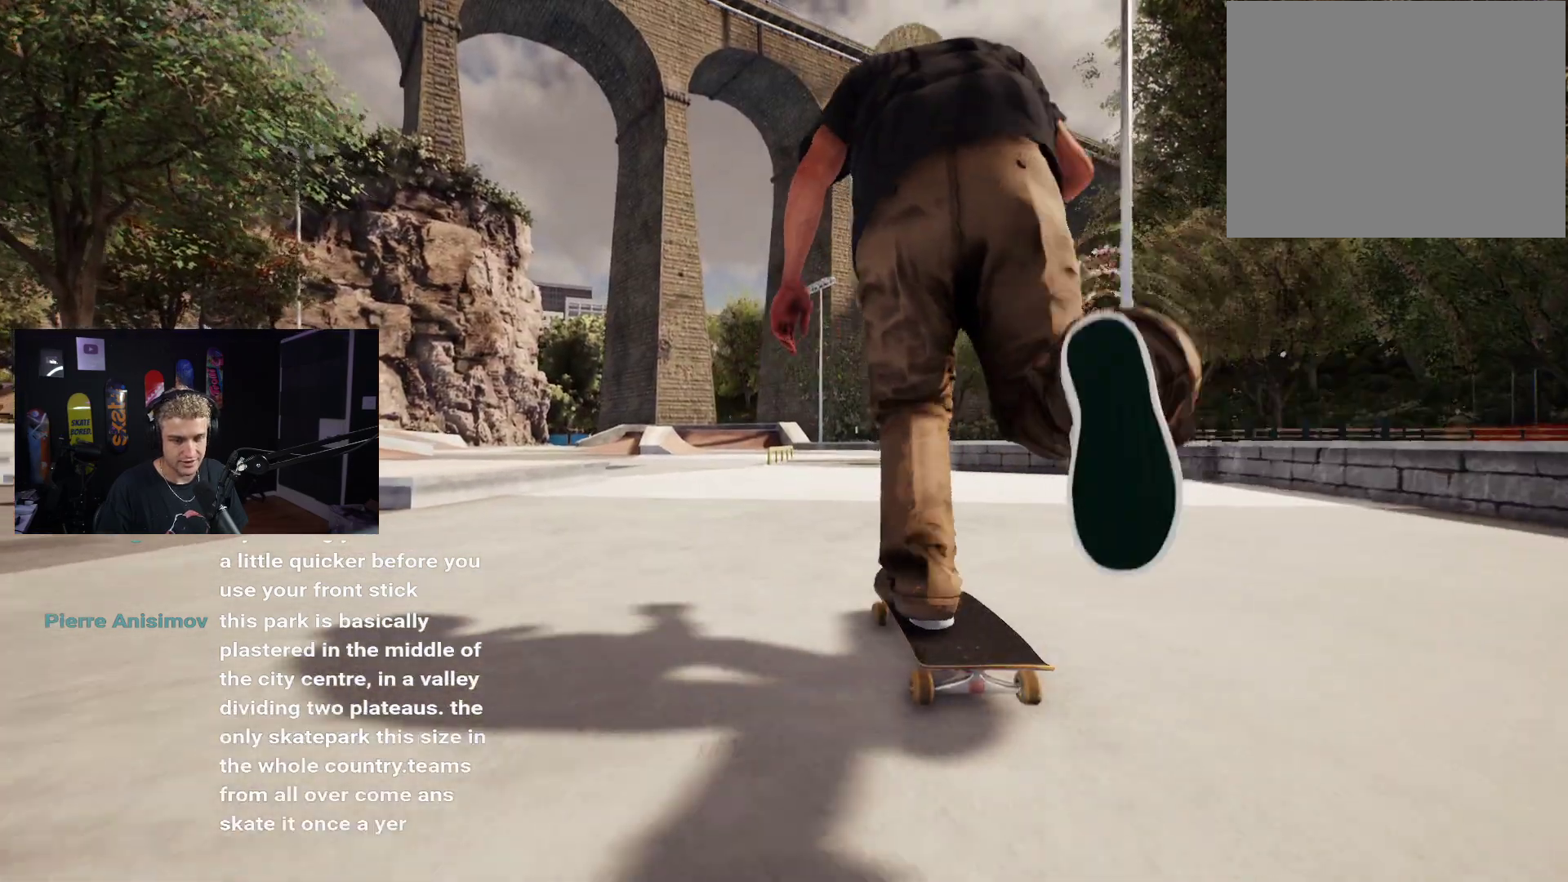
{"buttons": [], "left_stick": "center", "right_stick": "center", "events": [[67, "A", "down"], [233, "A", "up"], [233, "L2", "down"], [317, "L2", "up"]]}
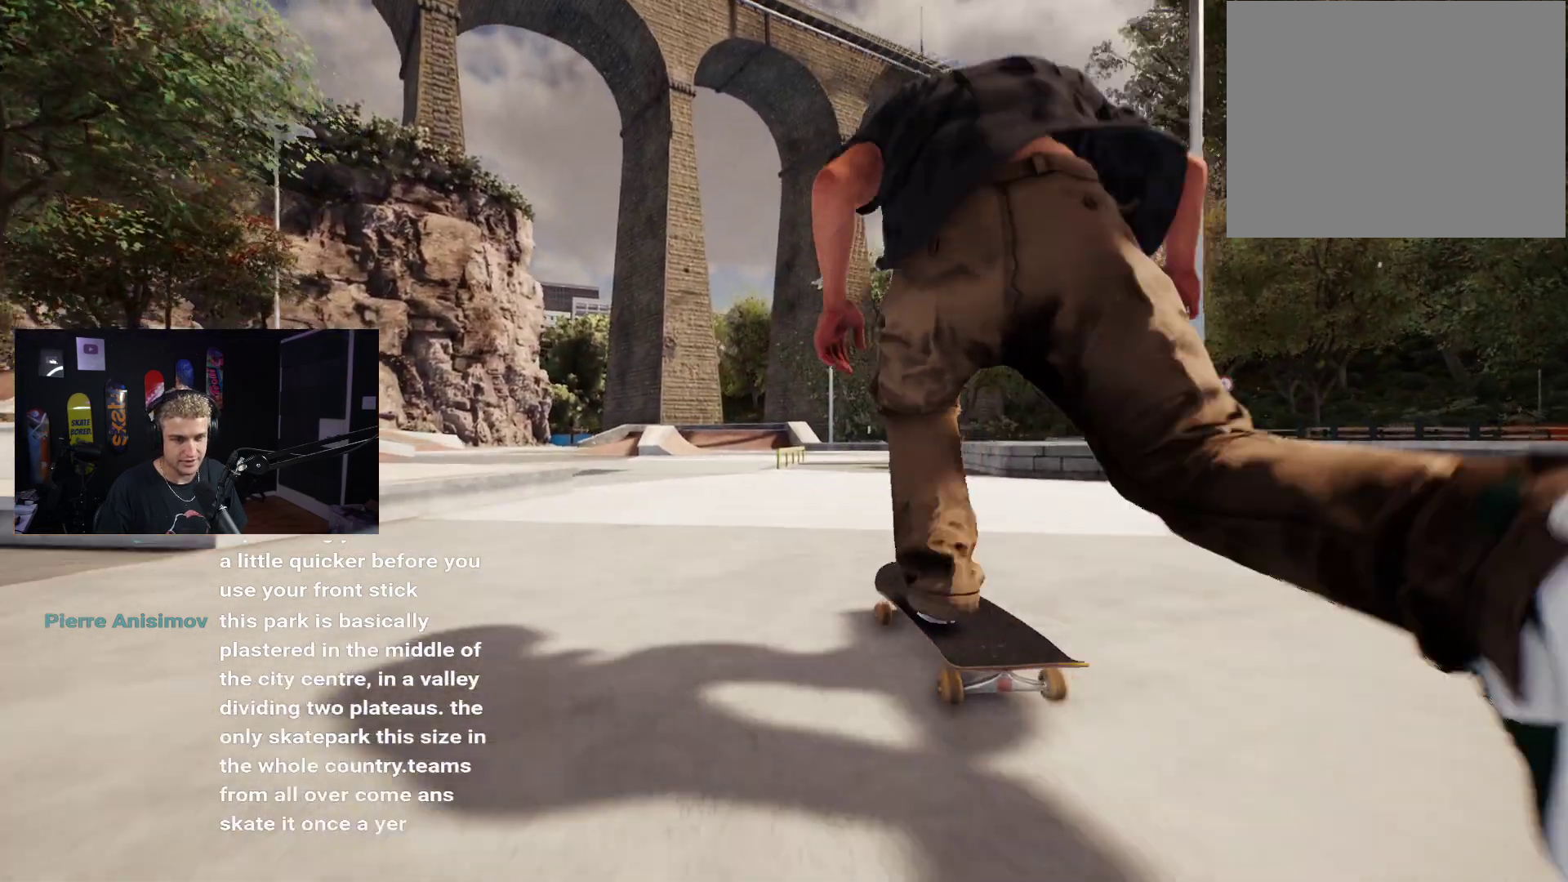
{"buttons": [], "left_stick": "center", "right_stick": "center", "events": []}
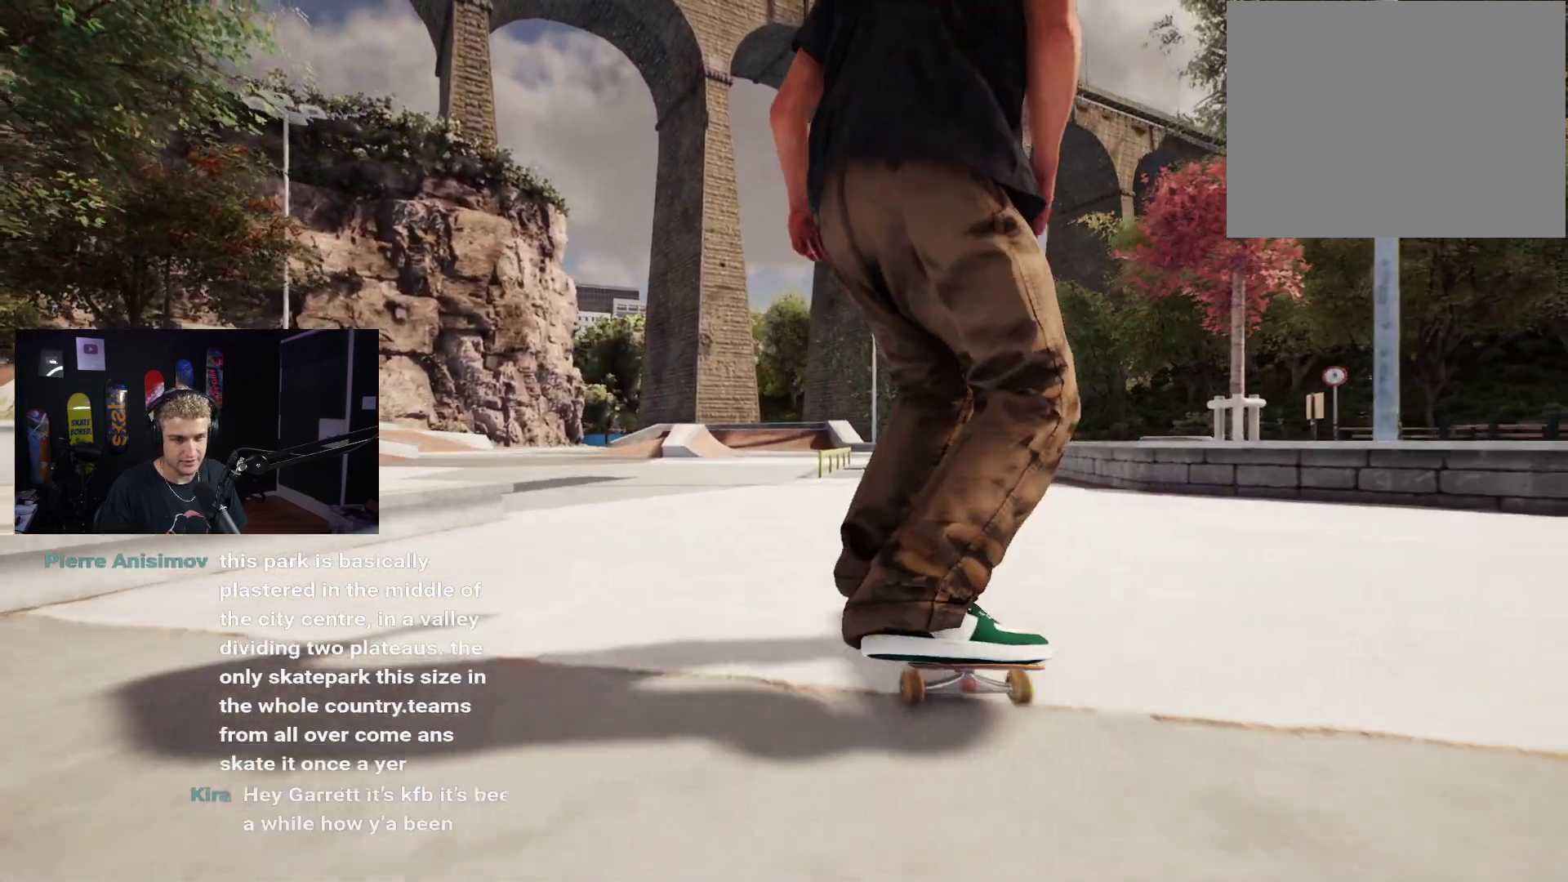
{"buttons": [], "left_stick": "center", "right_stick": "down", "events": [[483, "right_stick", "down"]]}
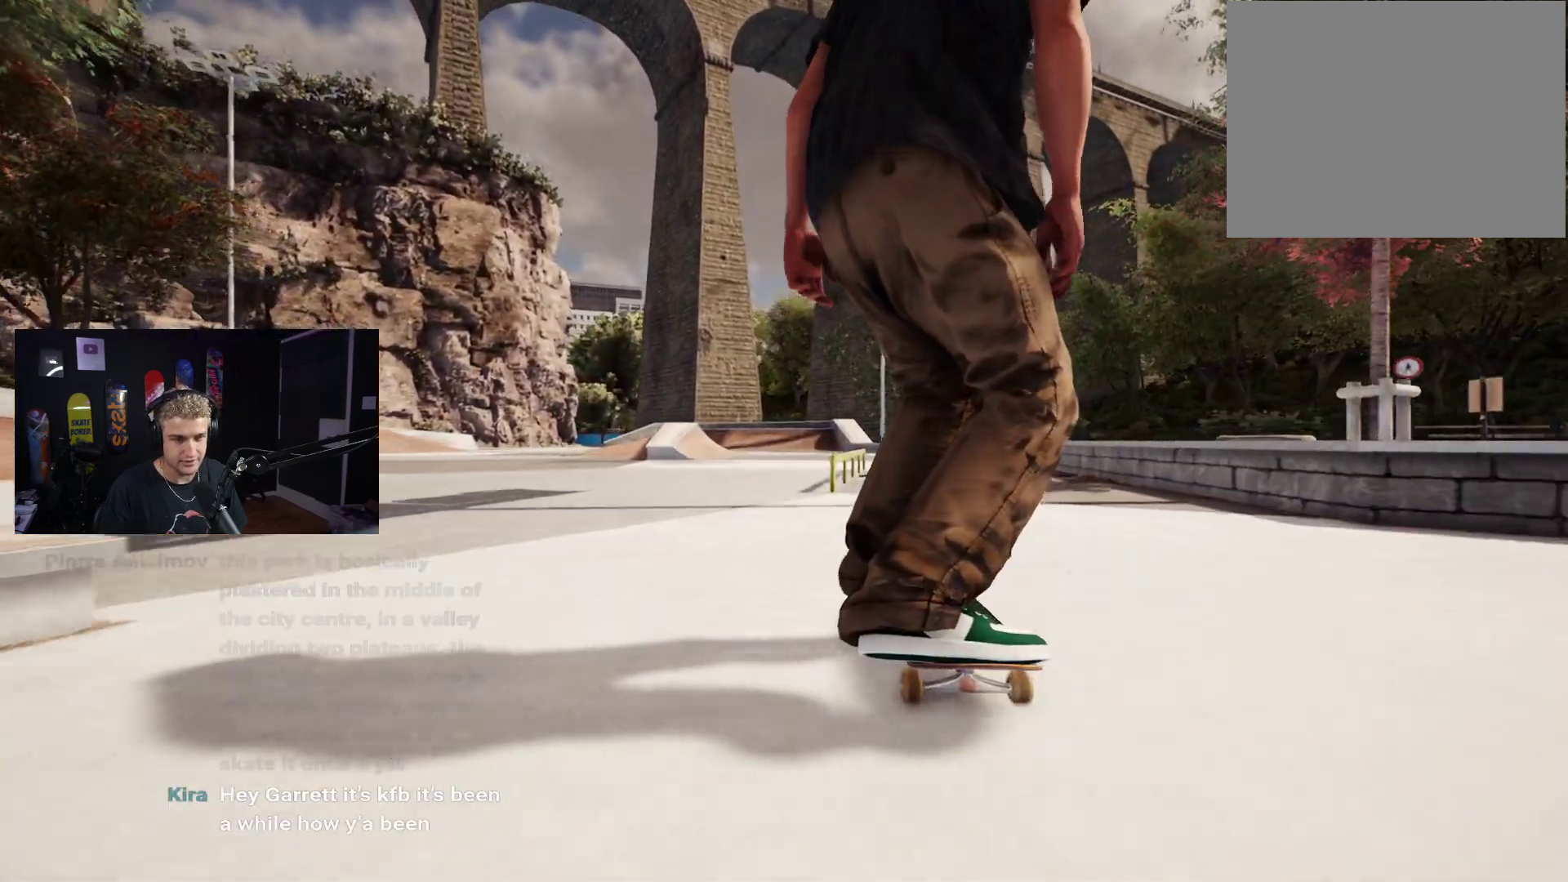
{"buttons": [], "left_stick": "right", "right_stick": "down", "events": [[483, "left_stick", "right"]]}
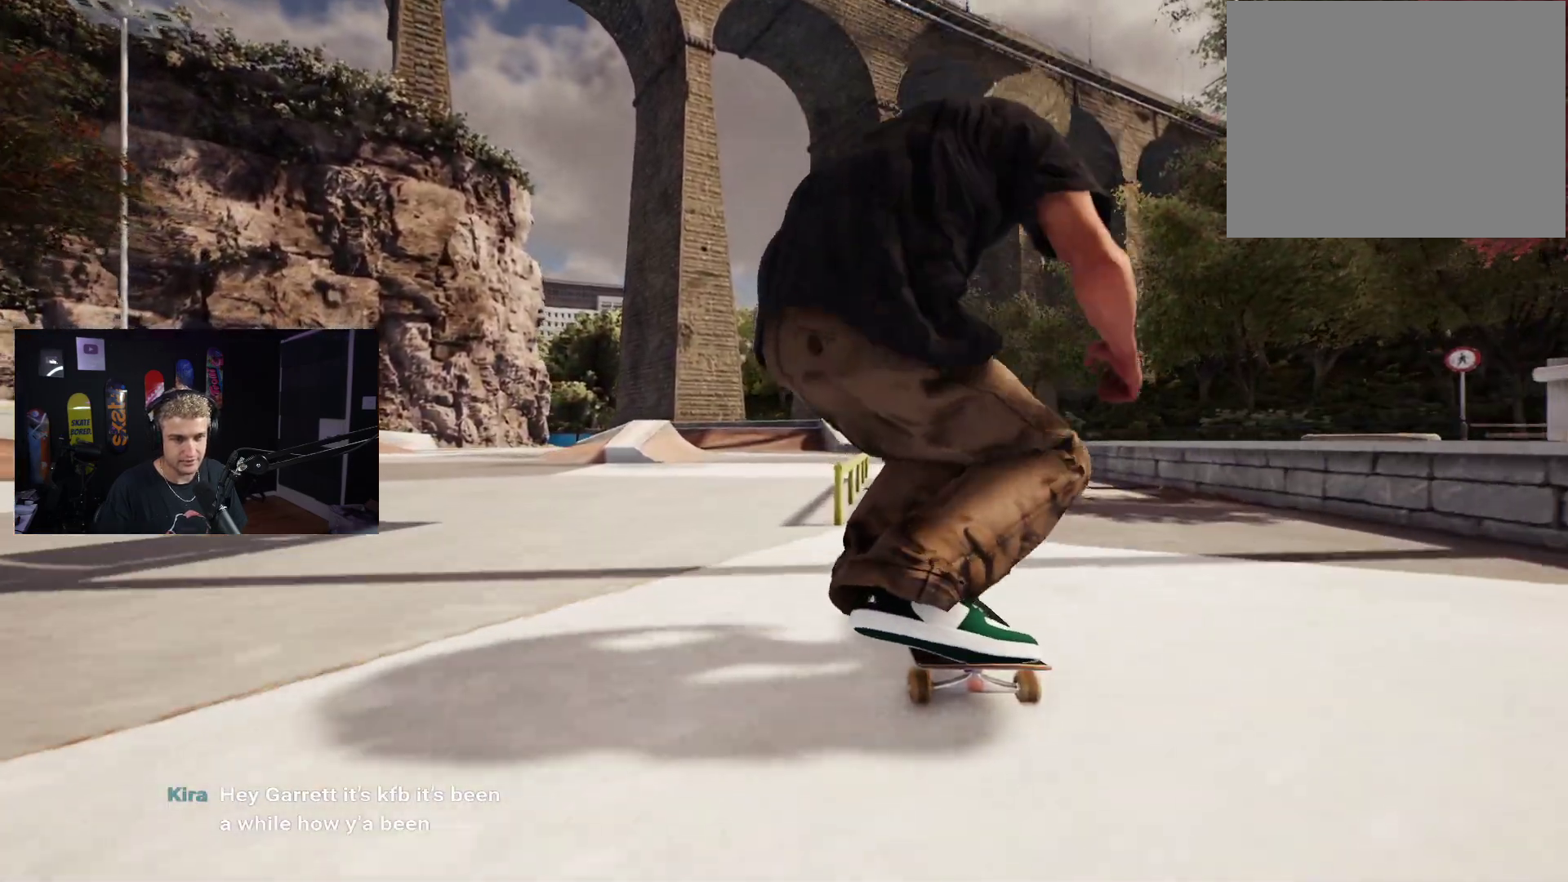
{"buttons": [], "left_stick": "up", "right_stick": "down", "events": [[17, "right_stick", "center"], [67, "left_stick", "center"], [217, "L2", "down"], [350, "L2", "up"], [483, "left_stick", "up"], [500, "right_stick", "down"]]}
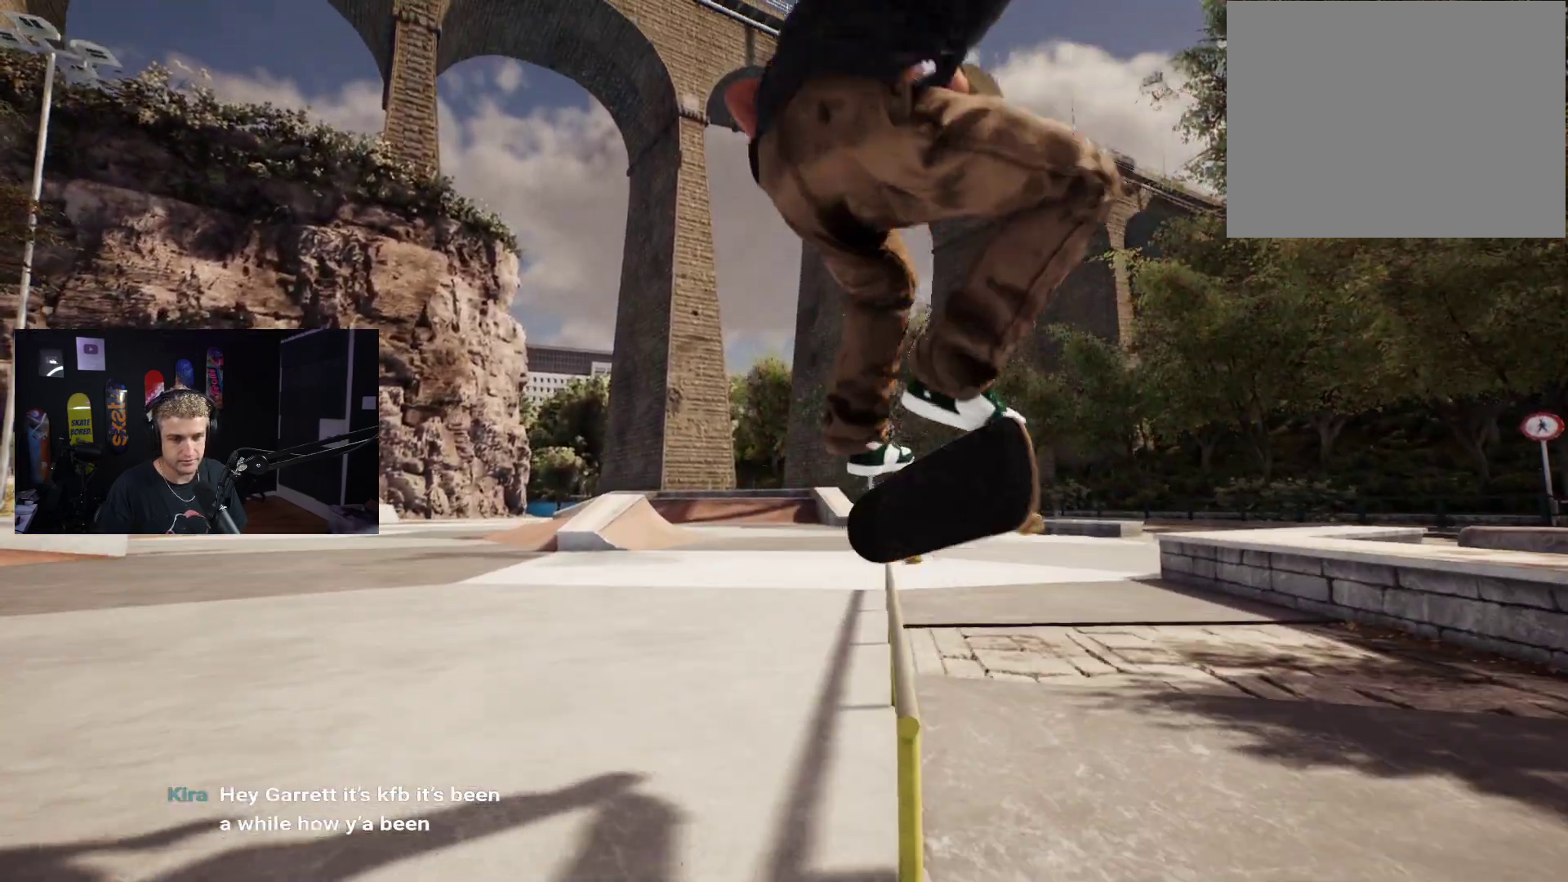
{"buttons": ["DPAD_UP"], "left_stick": "center", "right_stick": "center", "events": [[350, "left_stick", "center"], [350, "right_stick", "center"], [483, "DPAD_UP", "down"]]}
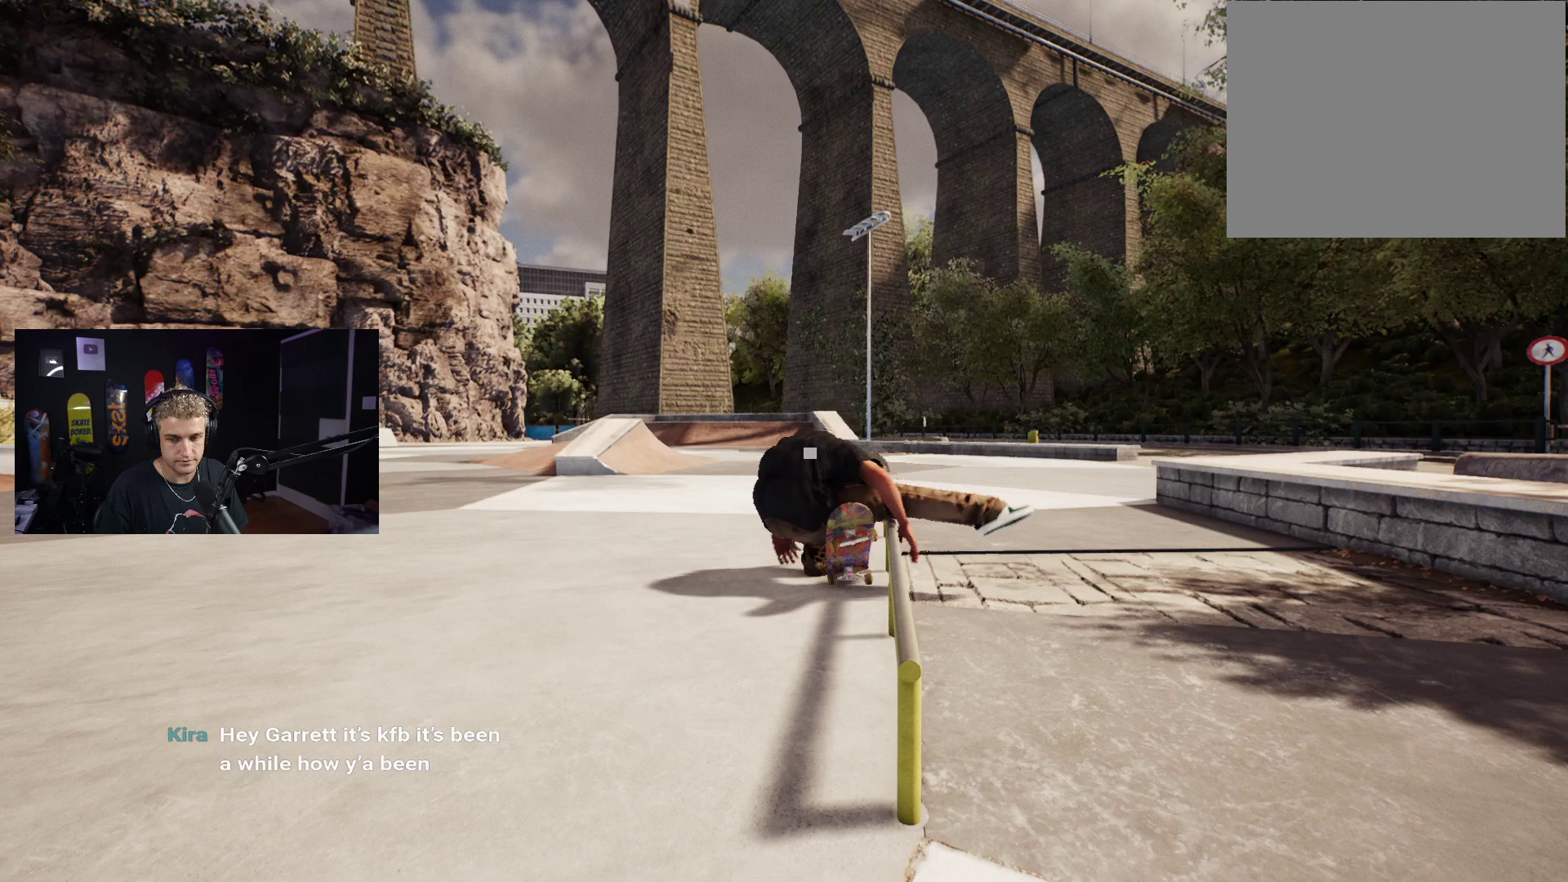
{"buttons": ["A"], "left_stick": "center", "right_stick": "center", "events": [[150, "DPAD_UP", "up"], [167, "A", "down"], [250, "A", "up"], [333, "A", "down"], [417, "A", "up"], [483, "A", "down"]]}
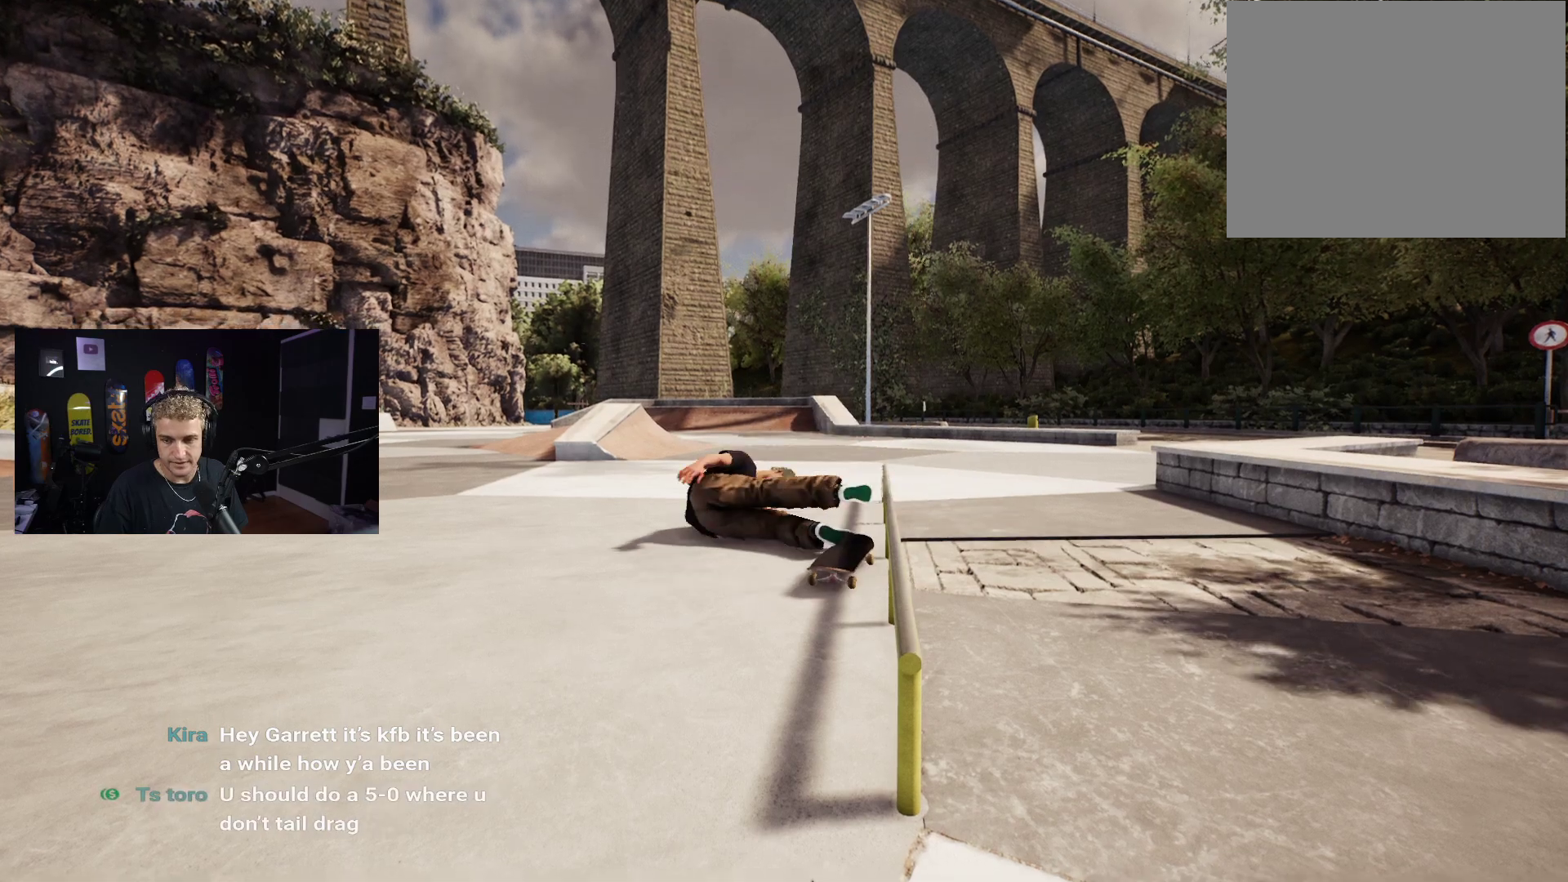
{"buttons": ["DPAD_UP"], "left_stick": "center", "right_stick": "center", "events": [[83, "A", "up"], [283, "DPAD_UP", "down"]]}